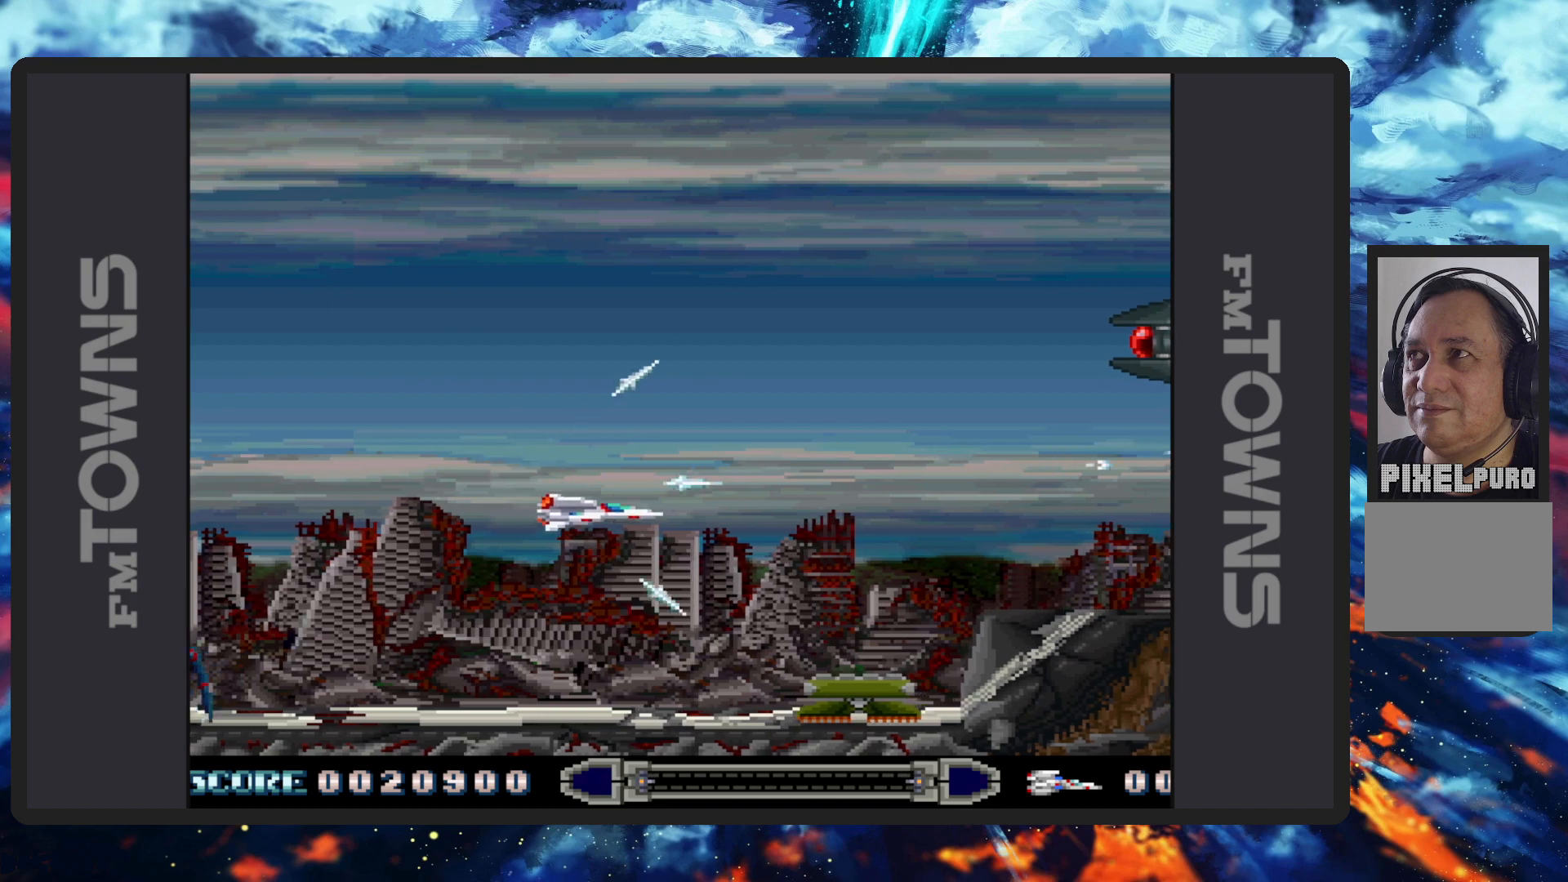
Gameplay with a controller (Nintendo layout); each line is a JSON object with the inputs held at the frame after it. "events" lists button and stick changes between this image and that frame as [ms after this image, input, new state], when the widget could be followed in between. Not read: L2 L3 R2 R3 left_stick right_stick.
{"buttons": ["DPAD_DOWN", "DPAD_LEFT"], "events": [[17, "B", "up"], [34, "DPAD_RIGHT", "up"], [67, "B", "down"], [117, "B", "up"], [151, "B", "down"], [201, "B", "up"], [234, "B", "down"], [284, "B", "up"], [301, "DPAD_DOWN", "up"], [334, "B", "down"], [368, "B", "up"], [418, "B", "down"], [451, "DPAD_DOWN", "down"], [468, "B", "up"], [484, "DPAD_LEFT", "down"]]}
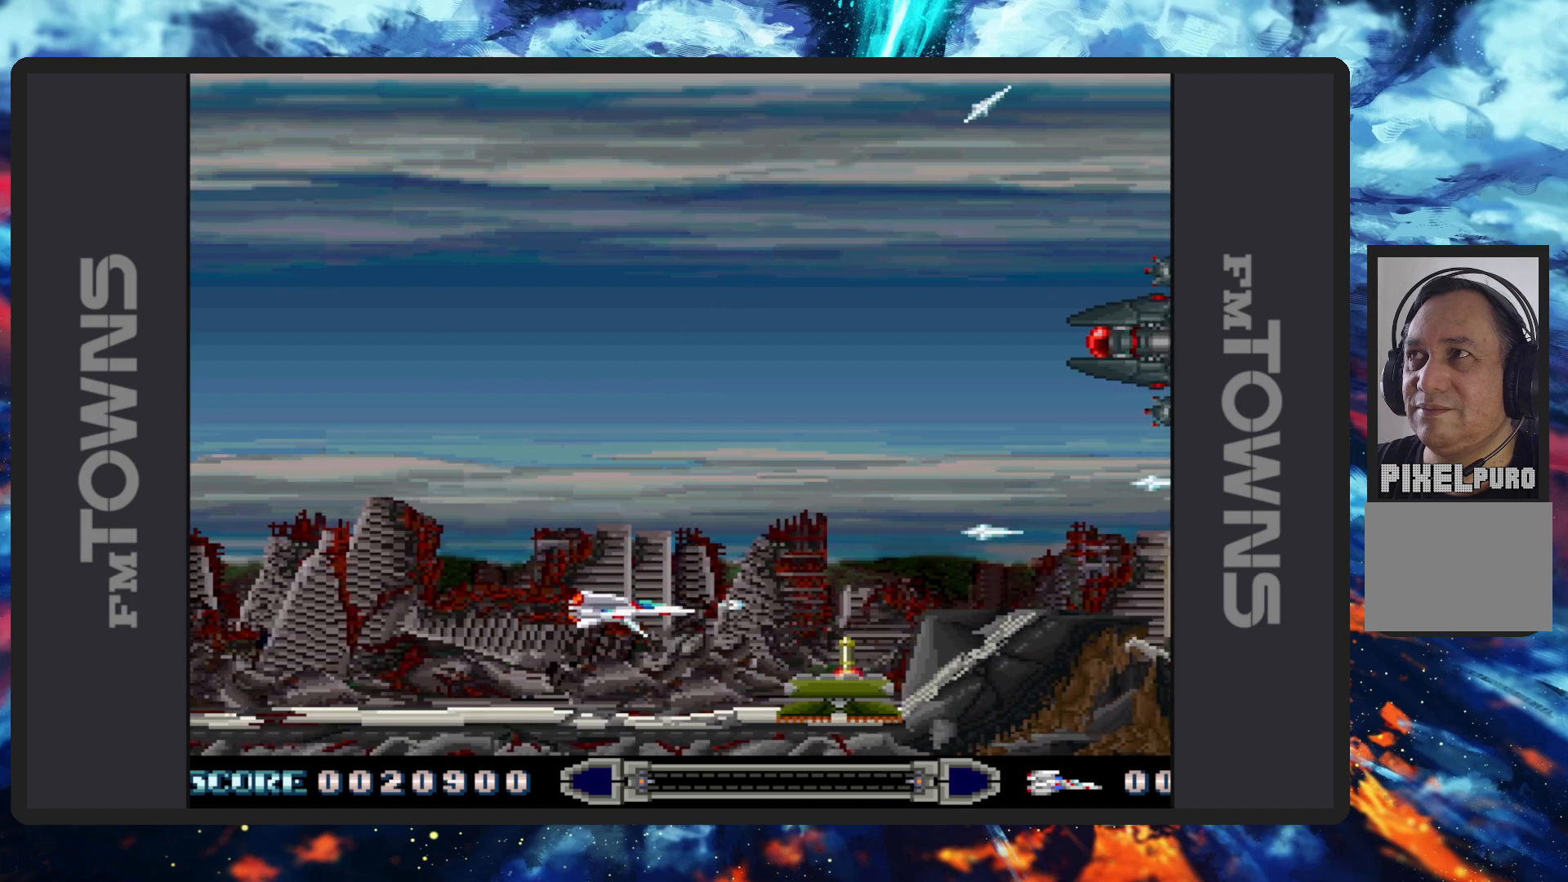
{"buttons": [], "events": [[17, "B", "down"], [50, "B", "up"], [100, "B", "down"], [117, "DPAD_LEFT", "up"], [150, "B", "up"], [167, "DPAD_DOWN", "up"], [200, "B", "down"], [234, "B", "up"], [267, "B", "down"], [317, "B", "up"], [367, "B", "down"], [417, "B", "up"], [467, "B", "down"], [500, "B", "up"]]}
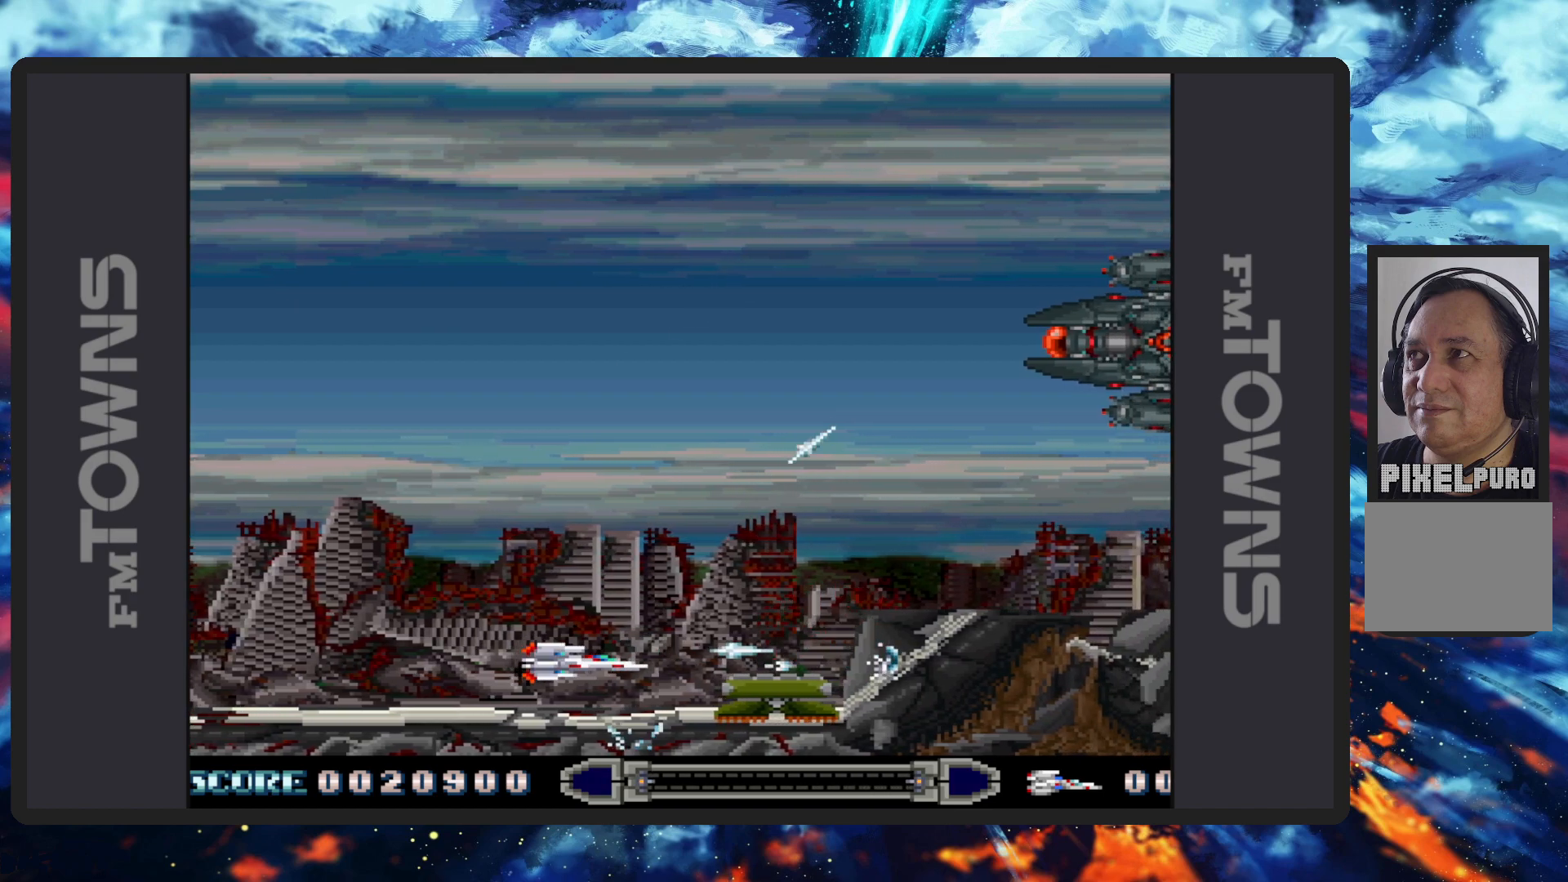
{"buttons": ["B", "DPAD_UP"], "events": [[51, "B", "down"], [84, "B", "up"], [151, "B", "down"], [167, "DPAD_LEFT", "down"], [184, "B", "up"], [201, "DPAD_UP", "down"], [217, "B", "down"], [284, "B", "up"], [317, "B", "down"], [351, "B", "up"], [401, "B", "down"], [451, "B", "up"], [451, "DPAD_LEFT", "up"], [501, "B", "down"]]}
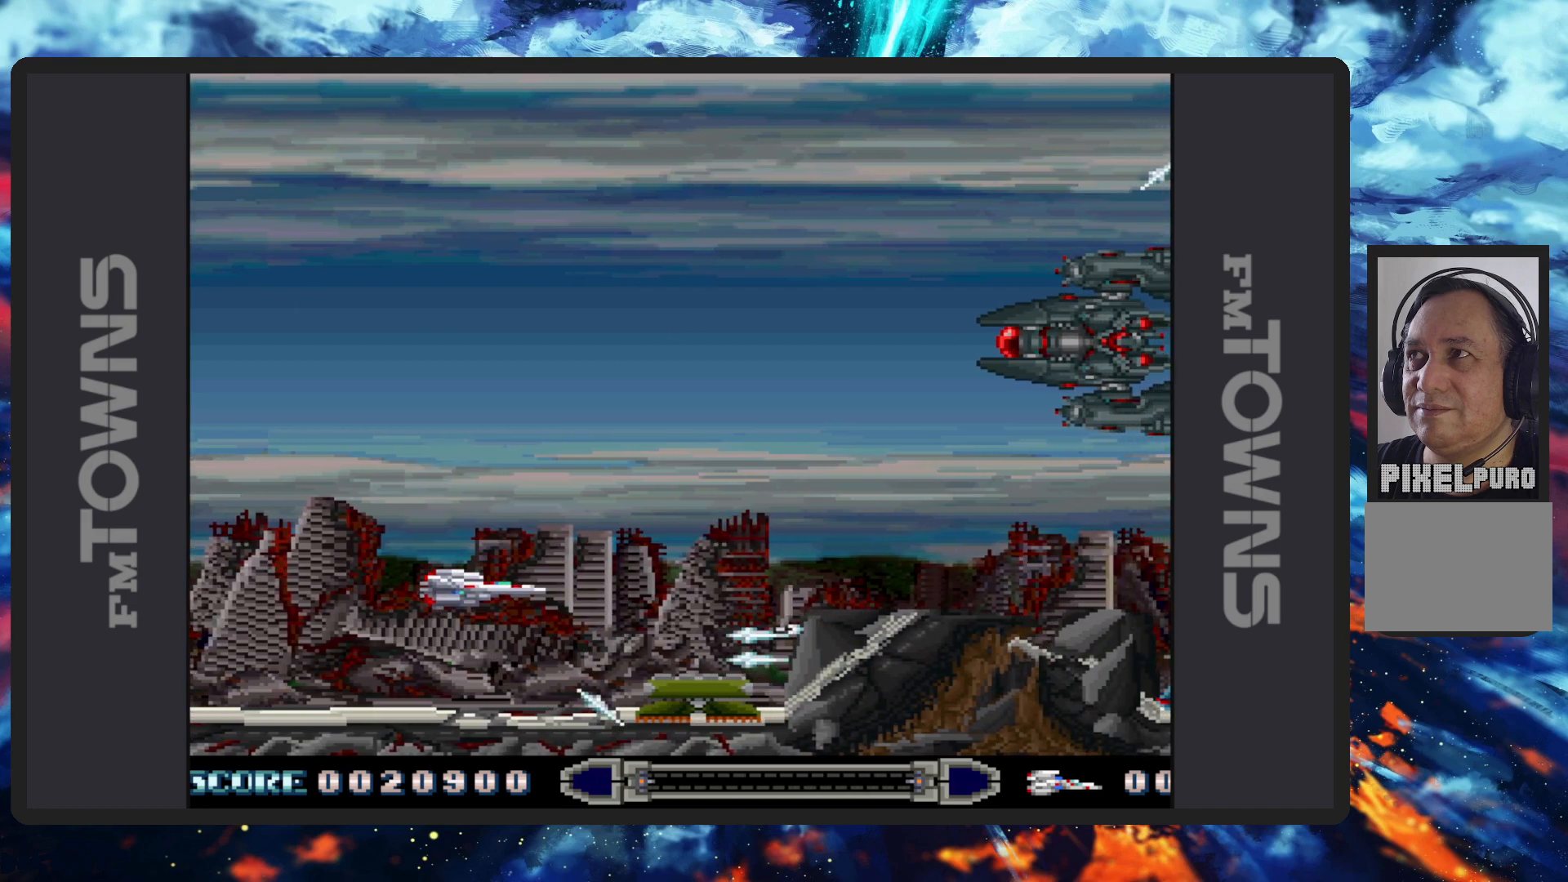
{"buttons": ["DPAD_DOWN", "DPAD_LEFT"]}
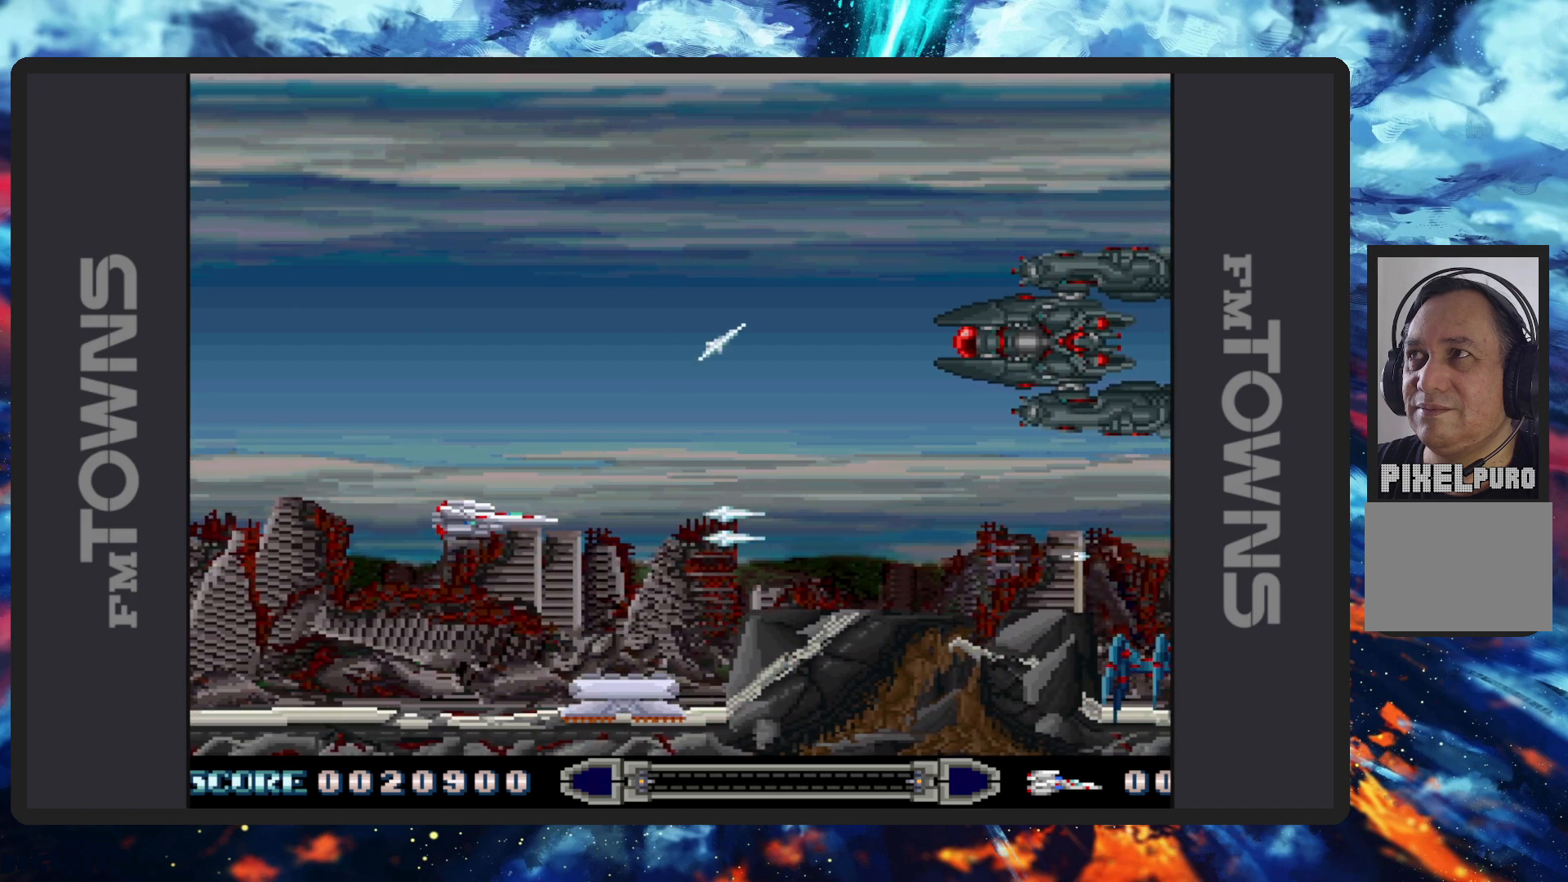
{"buttons": ["B"], "events": [[17, "DPAD_LEFT", "up"], [34, "B", "down"], [84, "B", "up"], [84, "DPAD_DOWN", "up"], [117, "B", "down"], [167, "B", "up"], [201, "B", "down"], [251, "B", "up"], [251, "DPAD_LEFT", "down"], [301, "B", "down"], [317, "DPAD_DOWN", "down"], [351, "B", "up"], [384, "B", "down"], [401, "DPAD_DOWN", "up"], [434, "B", "up"], [434, "DPAD_LEFT", "up"], [468, "B", "down"]]}
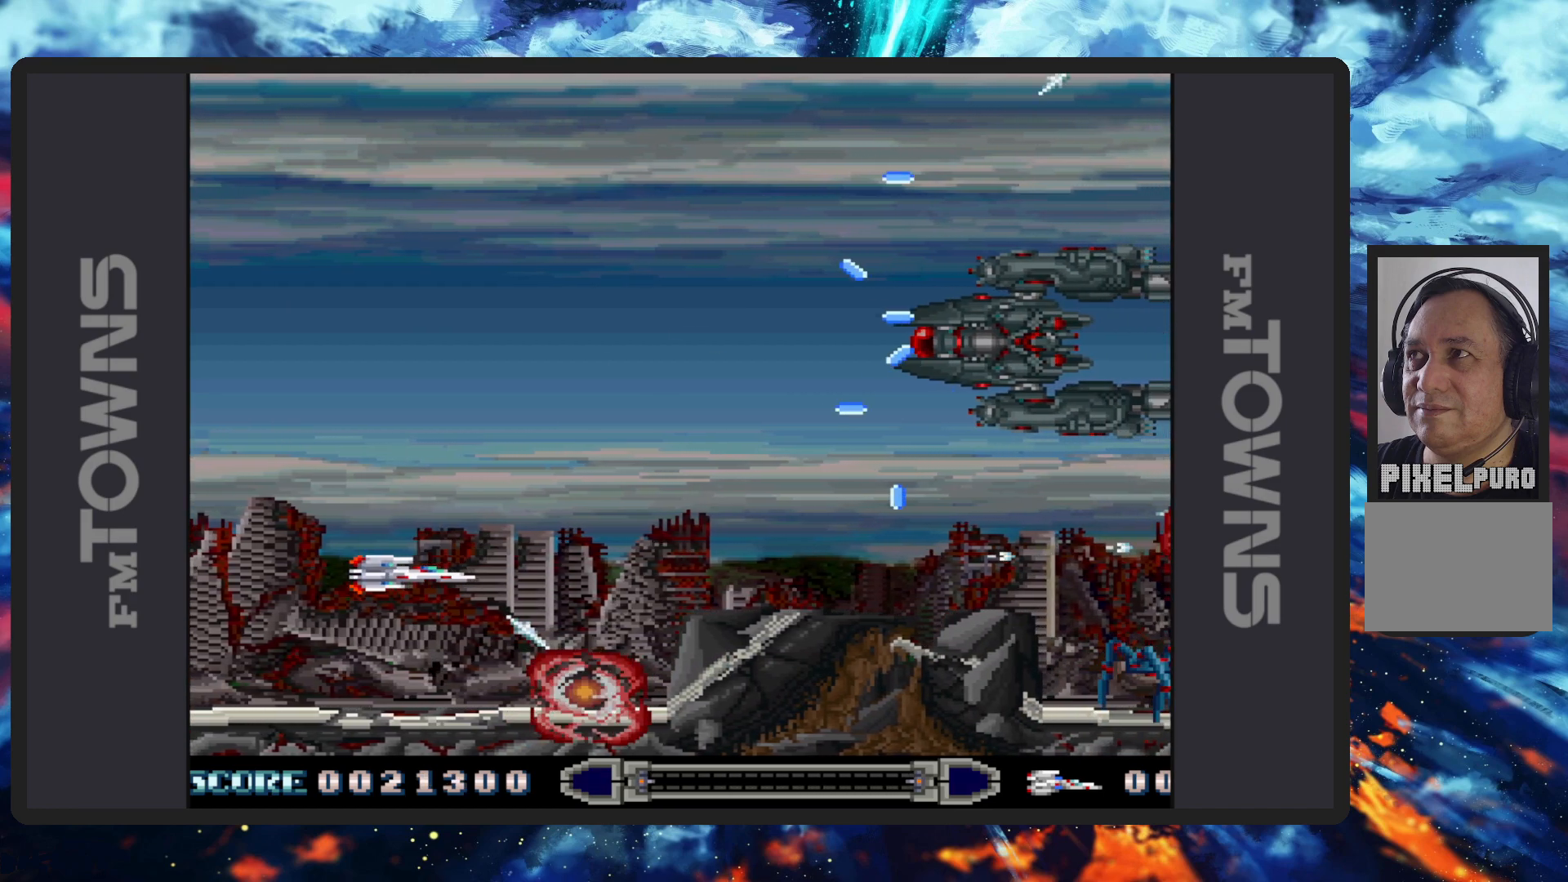
{"buttons": ["DPAD_UP", "DPAD_LEFT"], "events": [[50, "B", "up"], [84, "B", "down"], [134, "B", "up"], [167, "B", "down"], [217, "B", "up"], [217, "DPAD_UP", "down"], [234, "DPAD_LEFT", "down"], [267, "B", "down"], [301, "B", "up"], [351, "B", "down"], [401, "B", "up"], [434, "B", "down"], [484, "B", "up"]]}
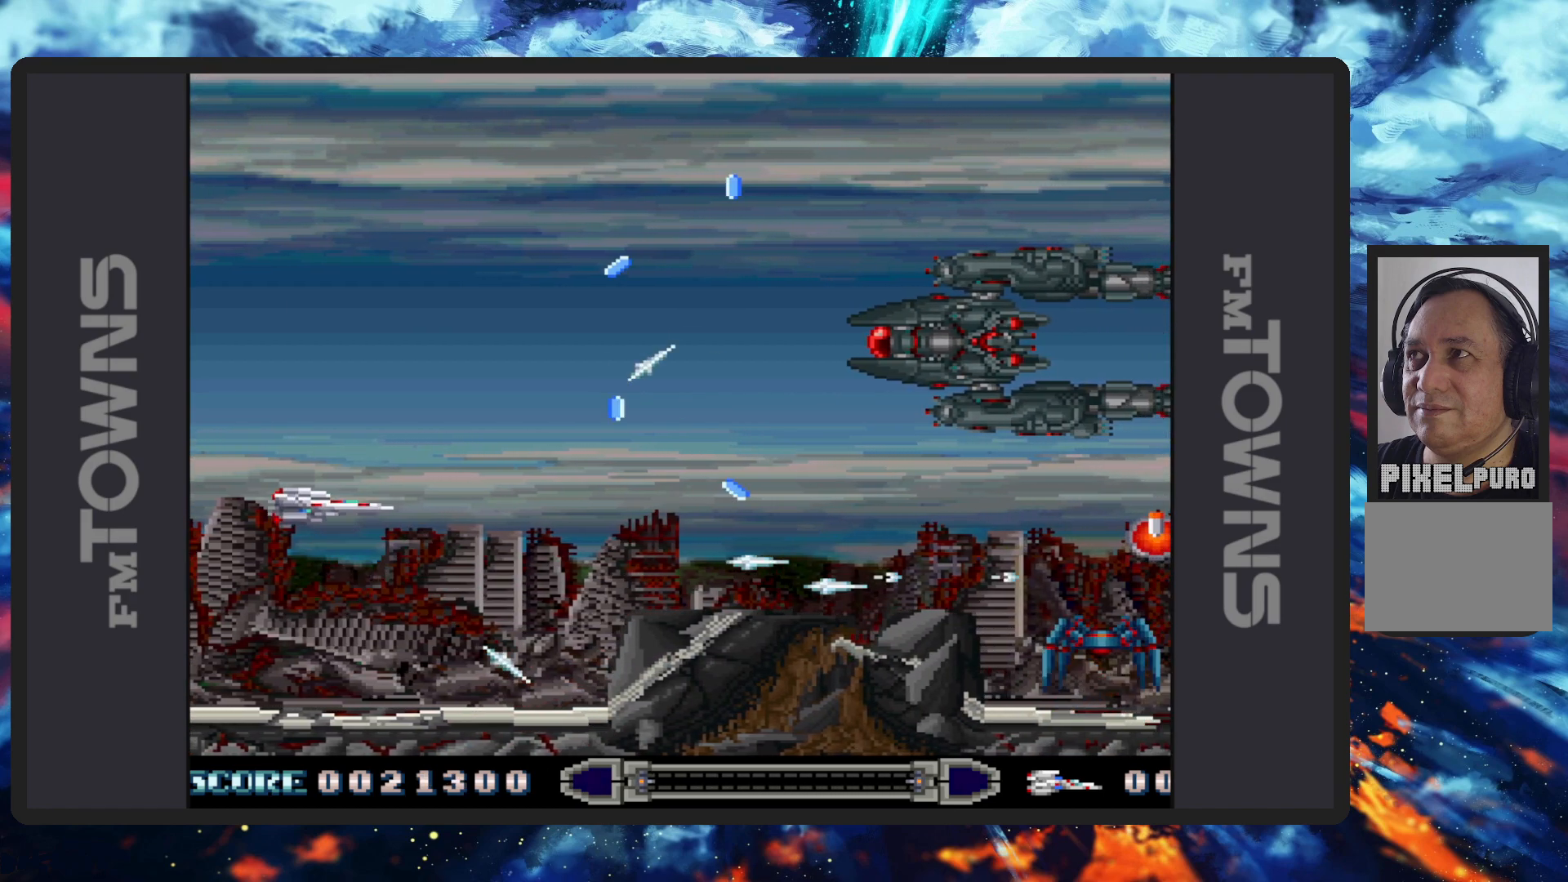
{"buttons": ["B", "DPAD_DOWN"], "events": [[33, "B", "down"], [83, "B", "up"], [83, "DPAD_UP", "up"], [117, "B", "down"], [117, "DPAD_UP", "down"], [167, "B", "up"], [217, "B", "down"], [267, "B", "up"], [300, "B", "down"], [300, "DPAD_UP", "up"], [317, "DPAD_DOWN", "down"], [317, "DPAD_LEFT", "up"], [350, "B", "up"], [384, "B", "down"], [434, "B", "up"], [467, "B", "down"]]}
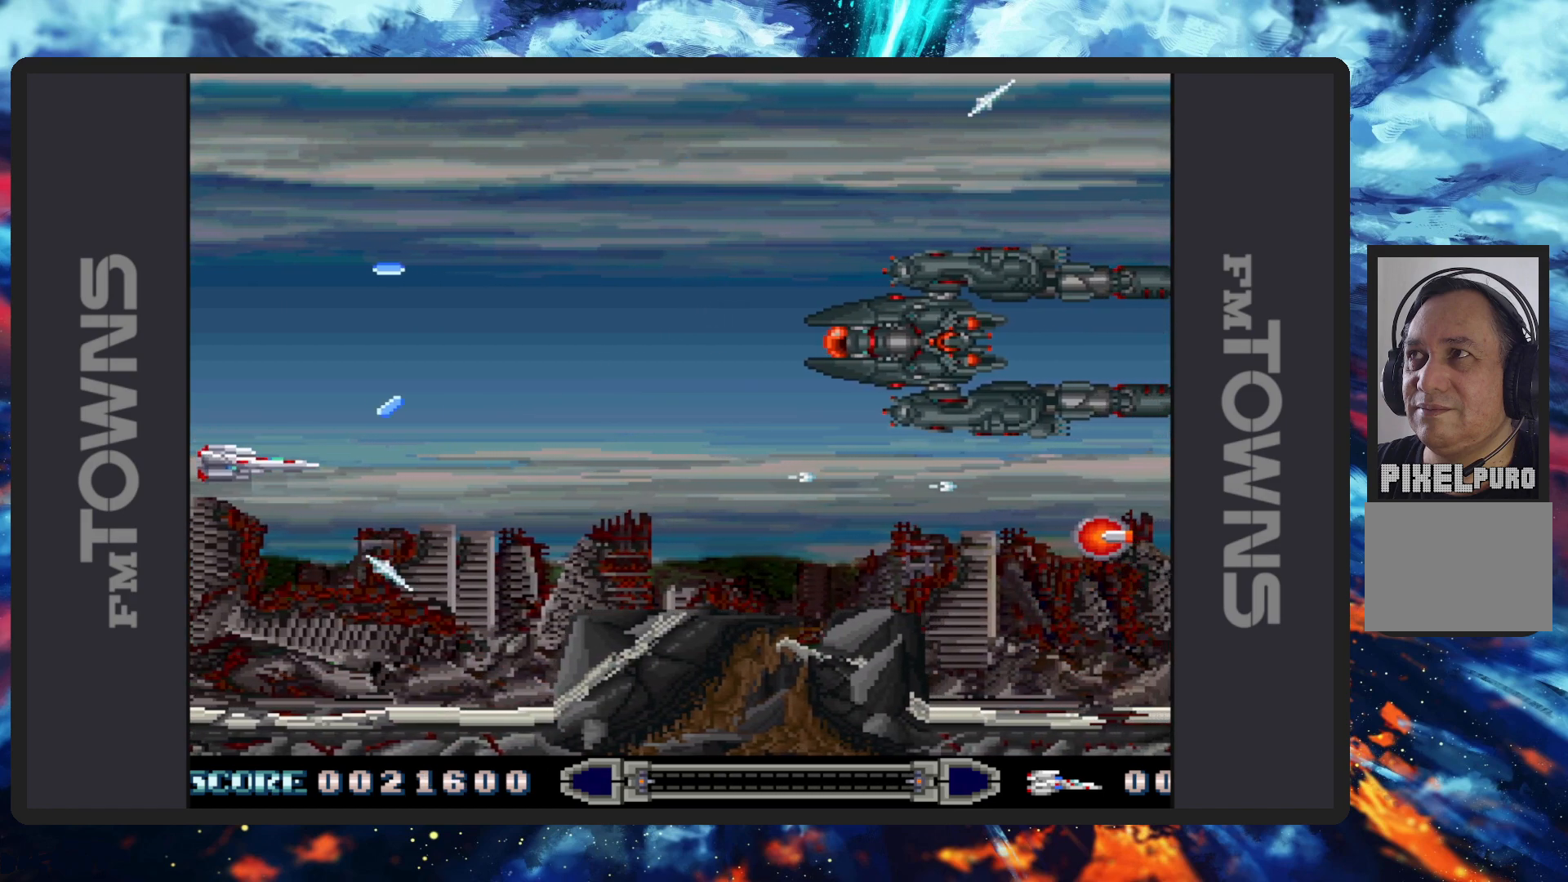
{"buttons": ["DPAD_RIGHT"], "events": [[17, "B", "up"], [17, "DPAD_RIGHT", "down"], [67, "B", "down"], [117, "B", "up"], [150, "B", "down"], [150, "DPAD_DOWN", "up"], [217, "B", "up"], [217, "DPAD_UP", "down"], [251, "B", "down"], [301, "B", "up"], [334, "B", "down"], [384, "B", "up"], [417, "B", "down"], [467, "B", "up"], [501, "DPAD_UP", "up"]]}
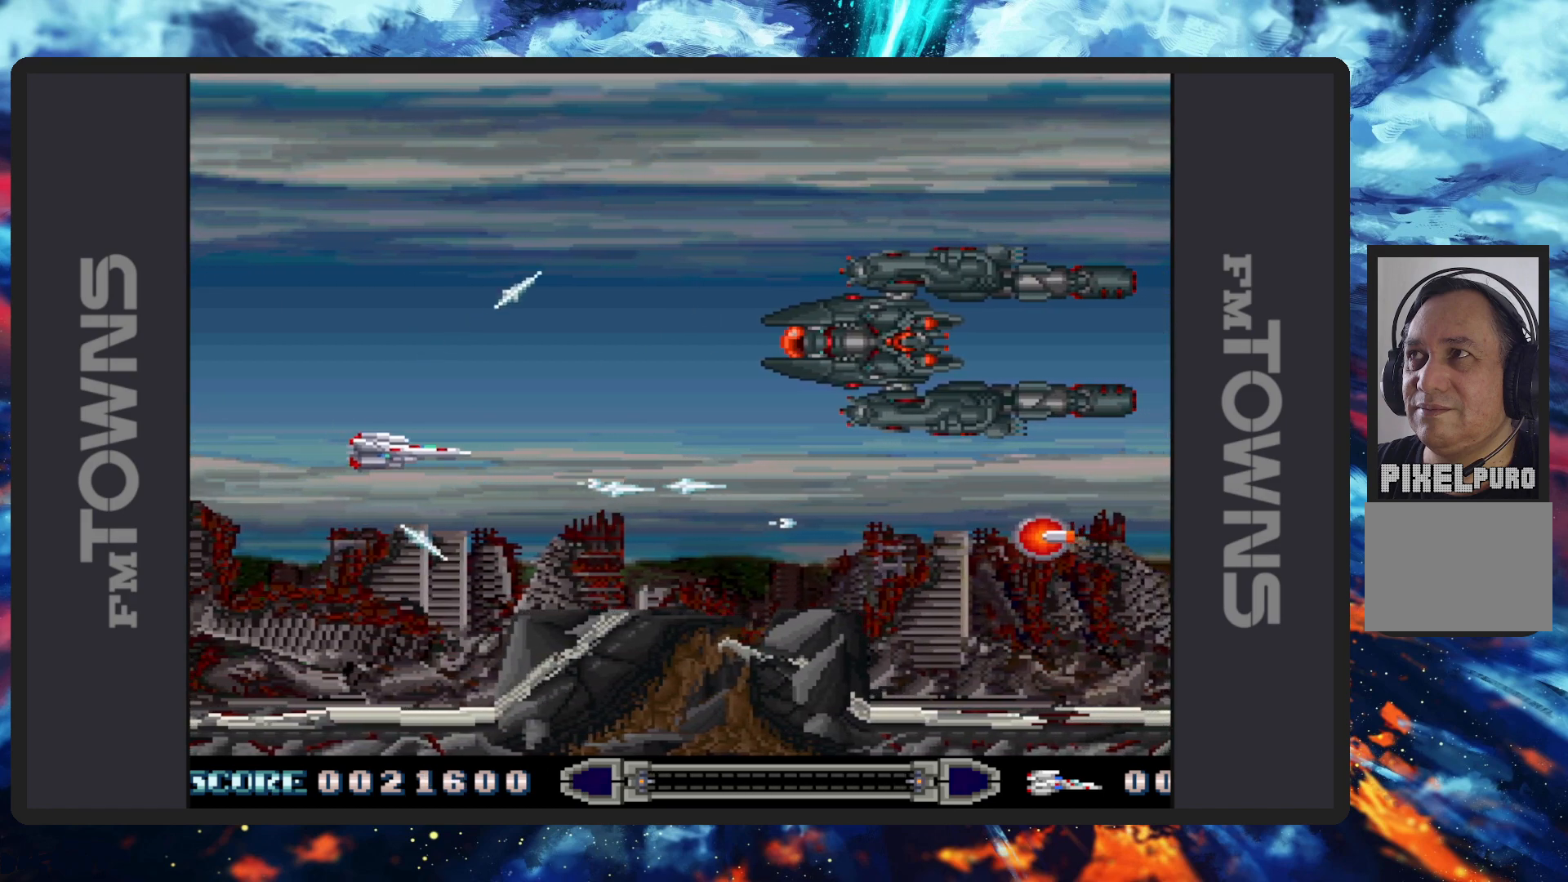
{"buttons": ["DPAD_RIGHT"], "events": [[16, "B", "down"], [50, "B", "up"], [83, "DPAD_RIGHT", "up"], [100, "B", "down"], [150, "B", "up"], [183, "DPAD_DOWN", "down"], [200, "B", "down"], [233, "B", "up"], [233, "DPAD_LEFT", "down"], [283, "B", "down"], [333, "B", "up"], [384, "B", "down"], [400, "DPAD_LEFT", "up"], [417, "B", "up"], [417, "DPAD_DOWN", "up"], [417, "DPAD_RIGHT", "down"], [434, "DPAD_RIGHT", "up"], [467, "B", "down"], [467, "DPAD_RIGHT", "down"], [500, "B", "up"]]}
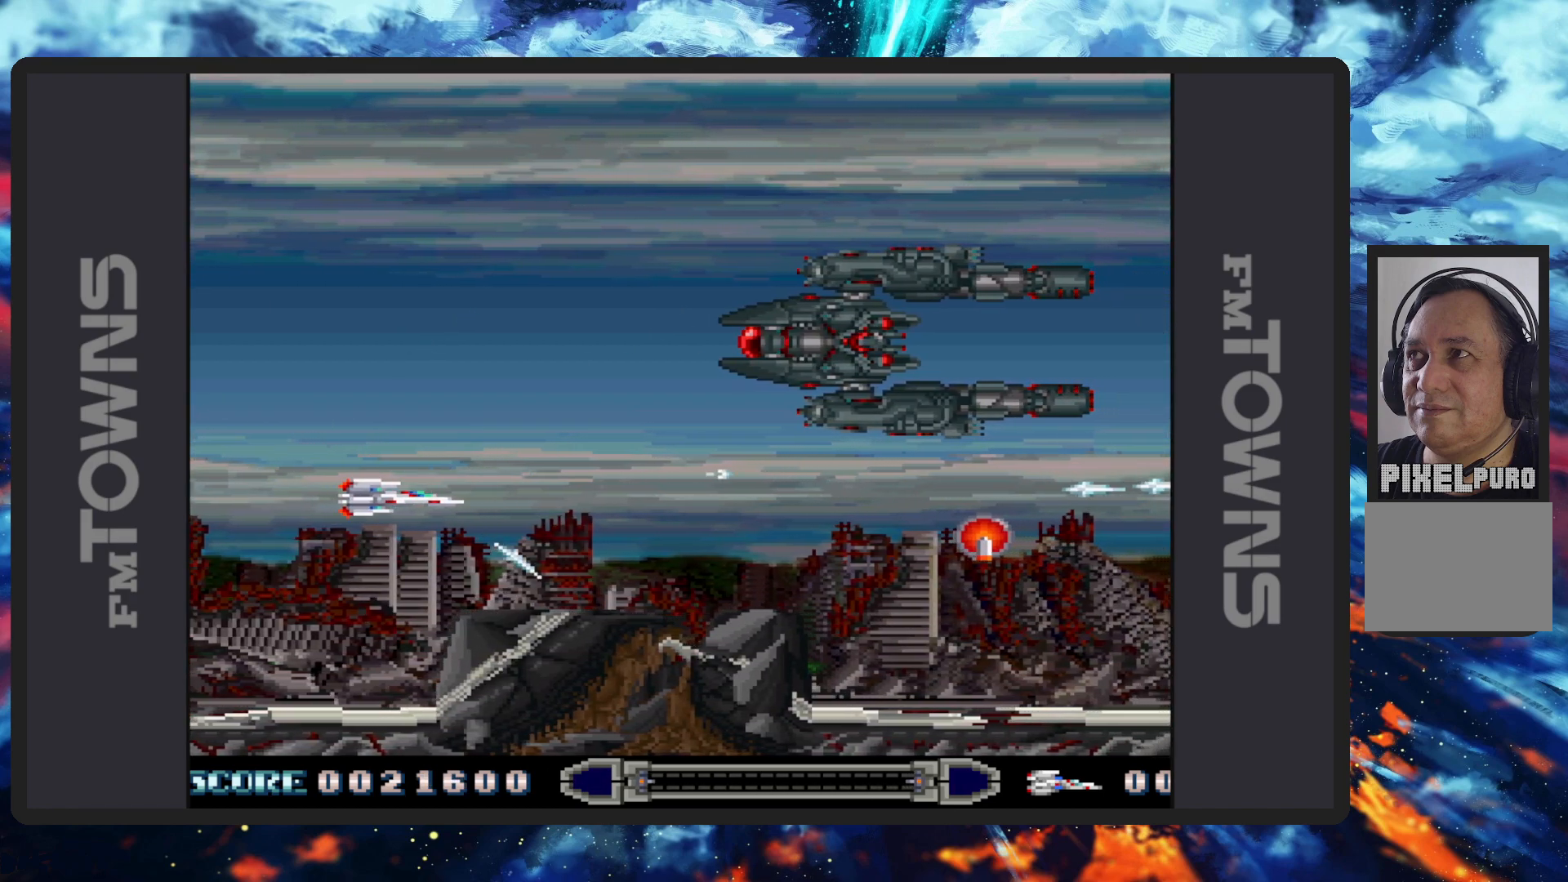
{"buttons": ["B", "DPAD_RIGHT"], "events": [[50, "B", "down"], [100, "B", "up"], [100, "DPAD_DOWN", "down"], [134, "B", "down"], [184, "B", "up"], [201, "DPAD_RIGHT", "up"], [234, "B", "down"], [251, "DPAD_DOWN", "up"], [267, "B", "up"], [317, "B", "down"], [367, "B", "up"], [417, "B", "down"], [434, "DPAD_RIGHT", "down"], [451, "B", "up"], [501, "B", "down"]]}
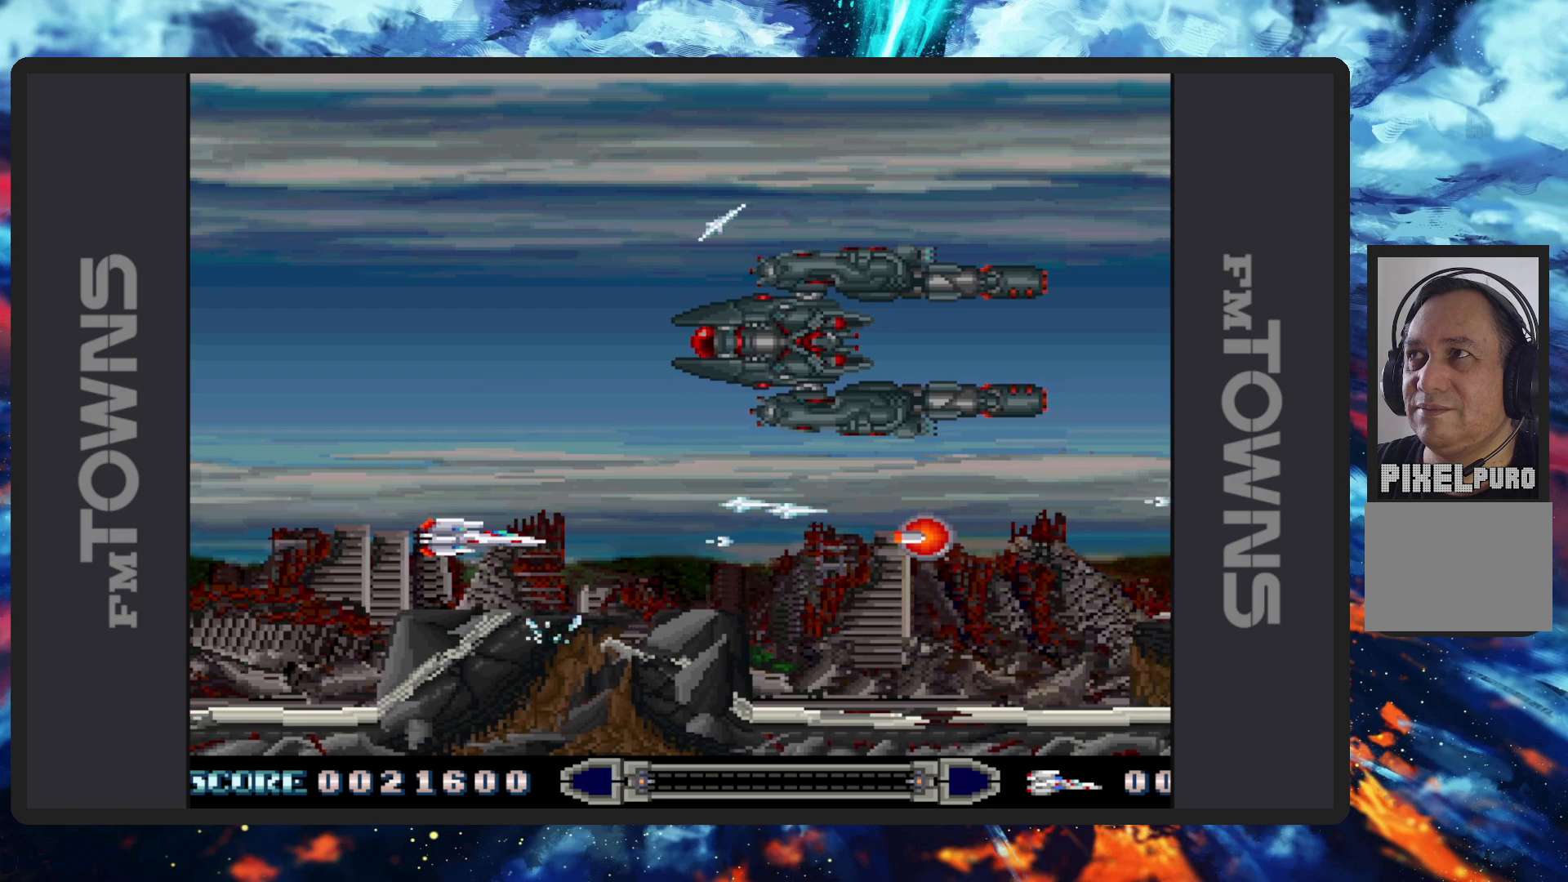
{"buttons": ["DPAD_RIGHT"], "events": [[50, "B", "up"], [83, "B", "down"], [133, "B", "up"], [167, "B", "down"], [217, "B", "up"], [267, "B", "down"], [317, "B", "up"], [367, "B", "down"], [400, "B", "up"], [467, "B", "down"], [484, "B", "up"]]}
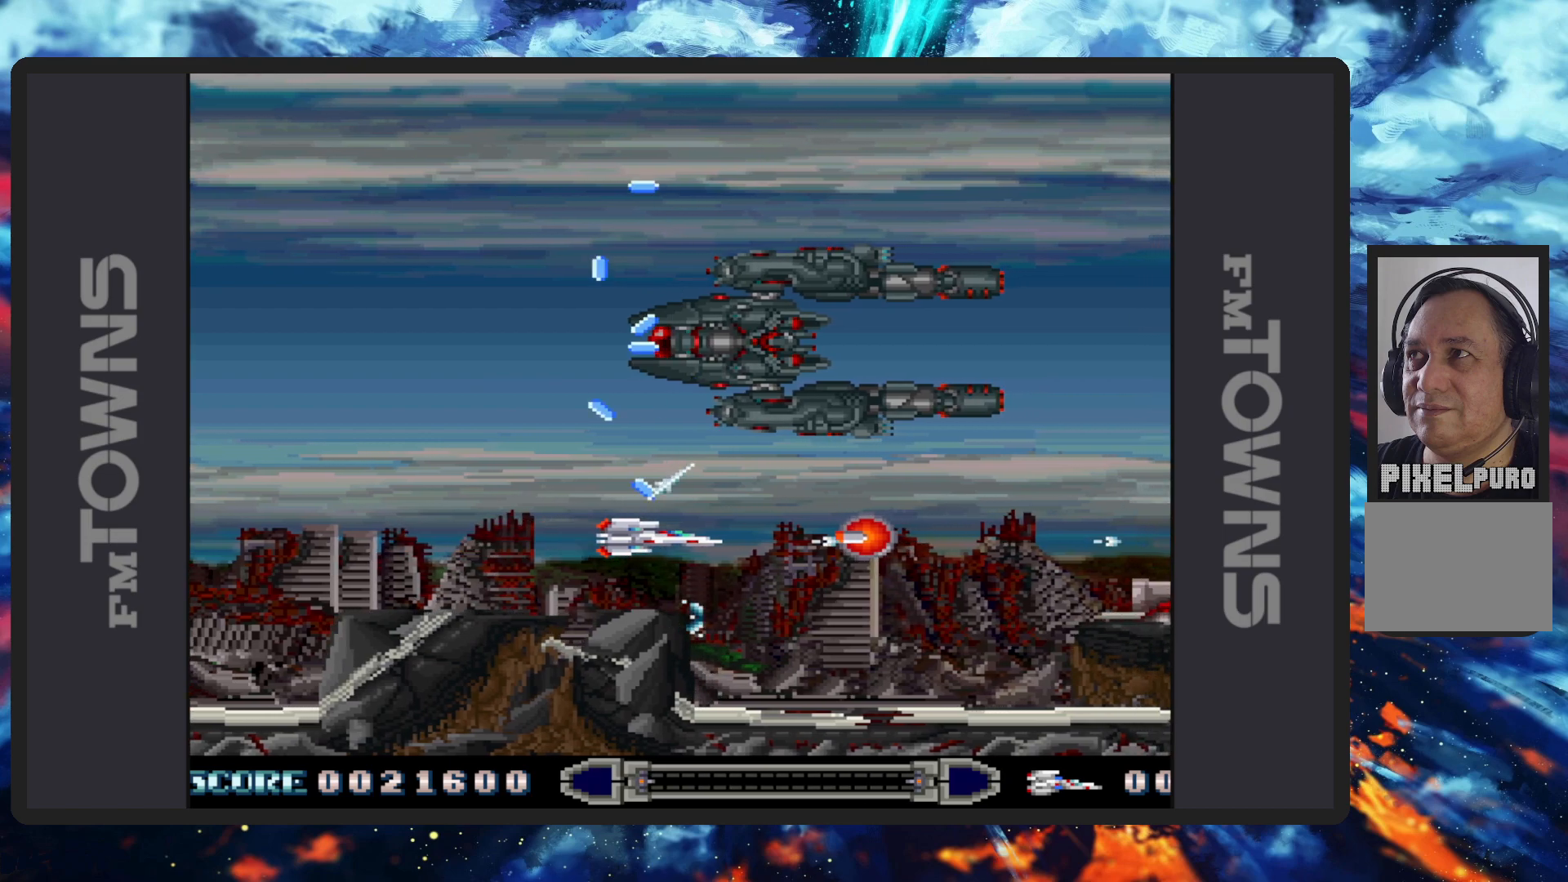
{"buttons": ["B", "DPAD_DOWN", "DPAD_LEFT"], "events": [[34, "B", "down"], [84, "B", "up"], [117, "B", "down"], [167, "B", "up"], [217, "B", "down"], [267, "B", "up"], [301, "B", "down"], [351, "B", "up"], [384, "B", "down"], [451, "B", "up"], [451, "DPAD_RIGHT", "up"], [467, "DPAD_DOWN", "down"], [484, "B", "down"], [484, "DPAD_LEFT", "down"]]}
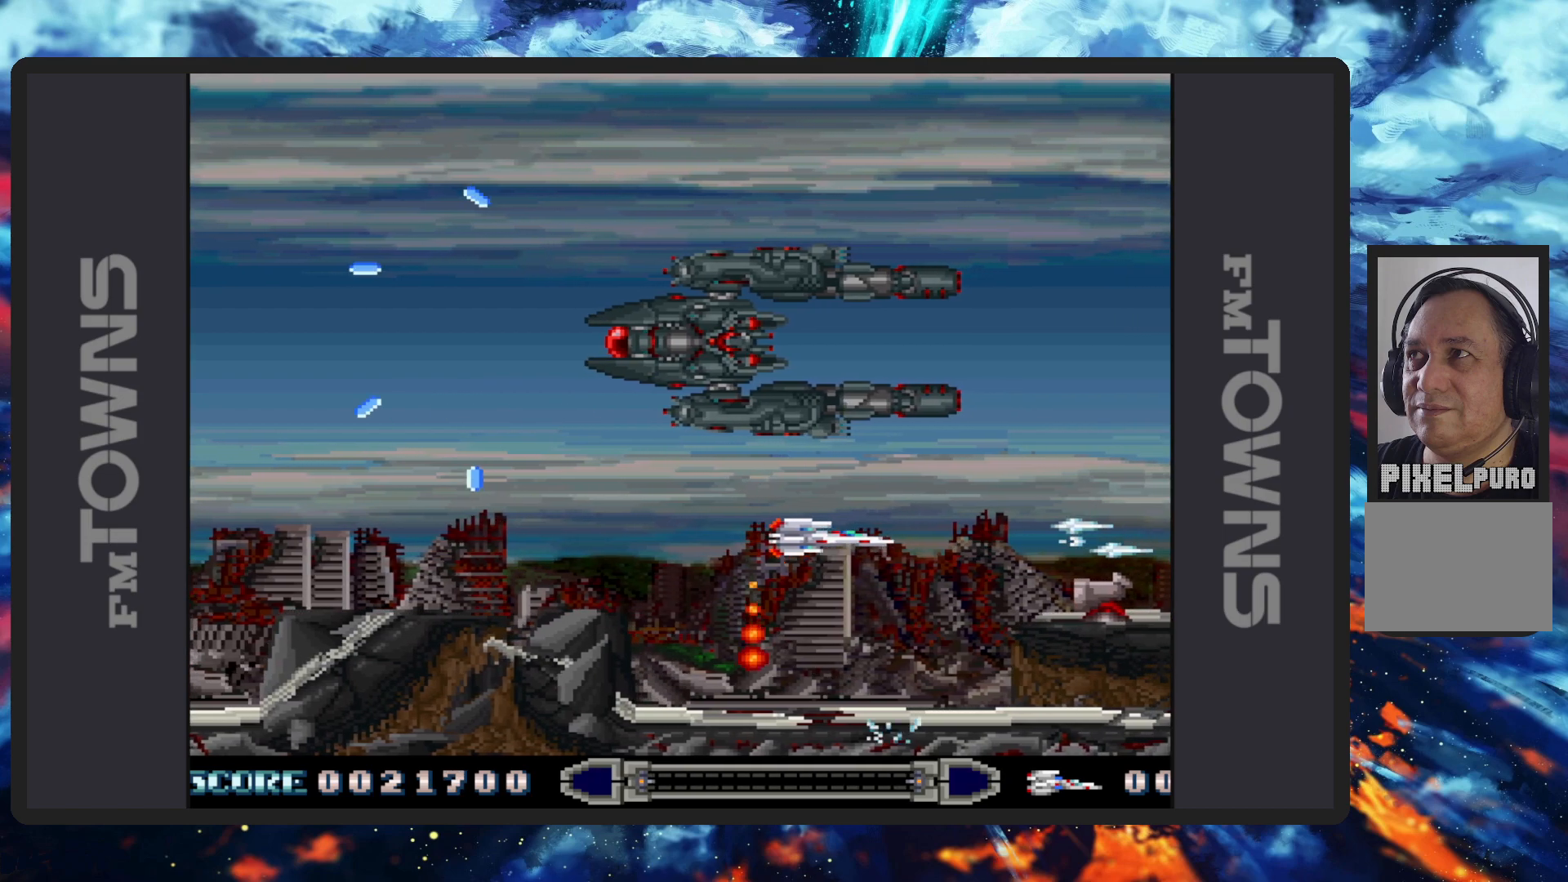
{"buttons": ["DPAD_UP", "DPAD_LEFT"], "events": [[33, "B", "up"], [33, "DPAD_DOWN", "up"], [67, "B", "down"], [117, "B", "up"], [167, "B", "down"], [217, "B", "up"], [217, "DPAD_LEFT", "up"], [267, "B", "down"], [300, "B", "up"], [333, "B", "down"], [384, "B", "up"], [434, "B", "down"], [450, "DPAD_LEFT", "down"], [467, "B", "up"], [467, "DPAD_UP", "down"]]}
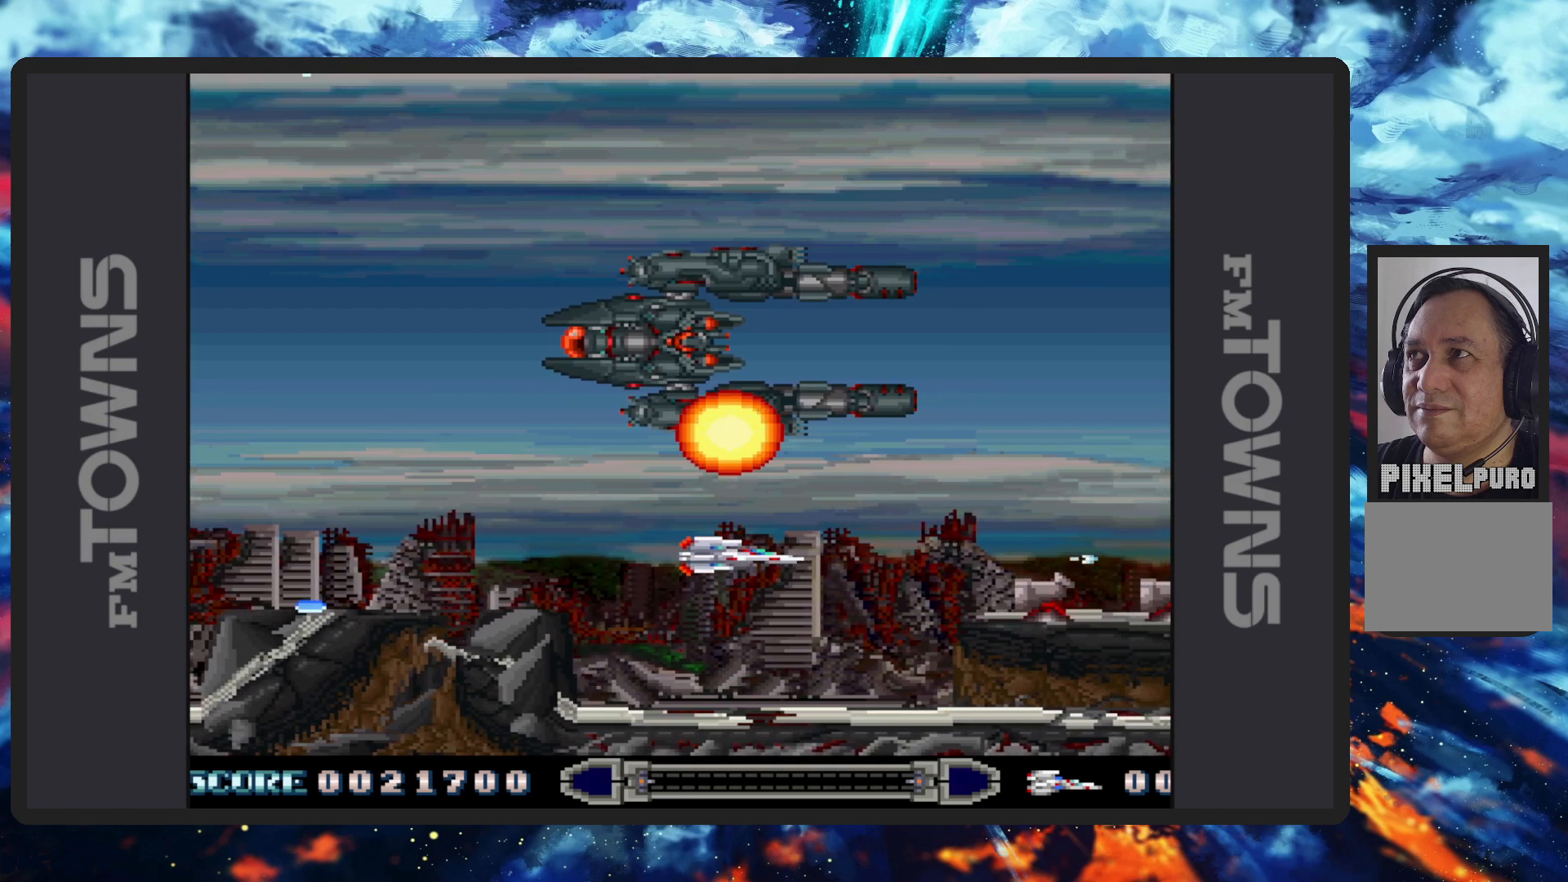
{"buttons": ["DPAD_LEFT"], "events": [[17, "B", "down"], [84, "B", "up"], [84, "DPAD_UP", "up"], [100, "B", "down"], [100, "DPAD_LEFT", "up"], [150, "B", "up"], [200, "B", "down"], [234, "B", "up"], [284, "B", "down"], [284, "DPAD_DOWN", "down"], [334, "B", "up"], [334, "DPAD_LEFT", "down"], [367, "B", "down"], [417, "B", "up"], [467, "B", "down"], [501, "B", "up"], [501, "DPAD_DOWN", "up"]]}
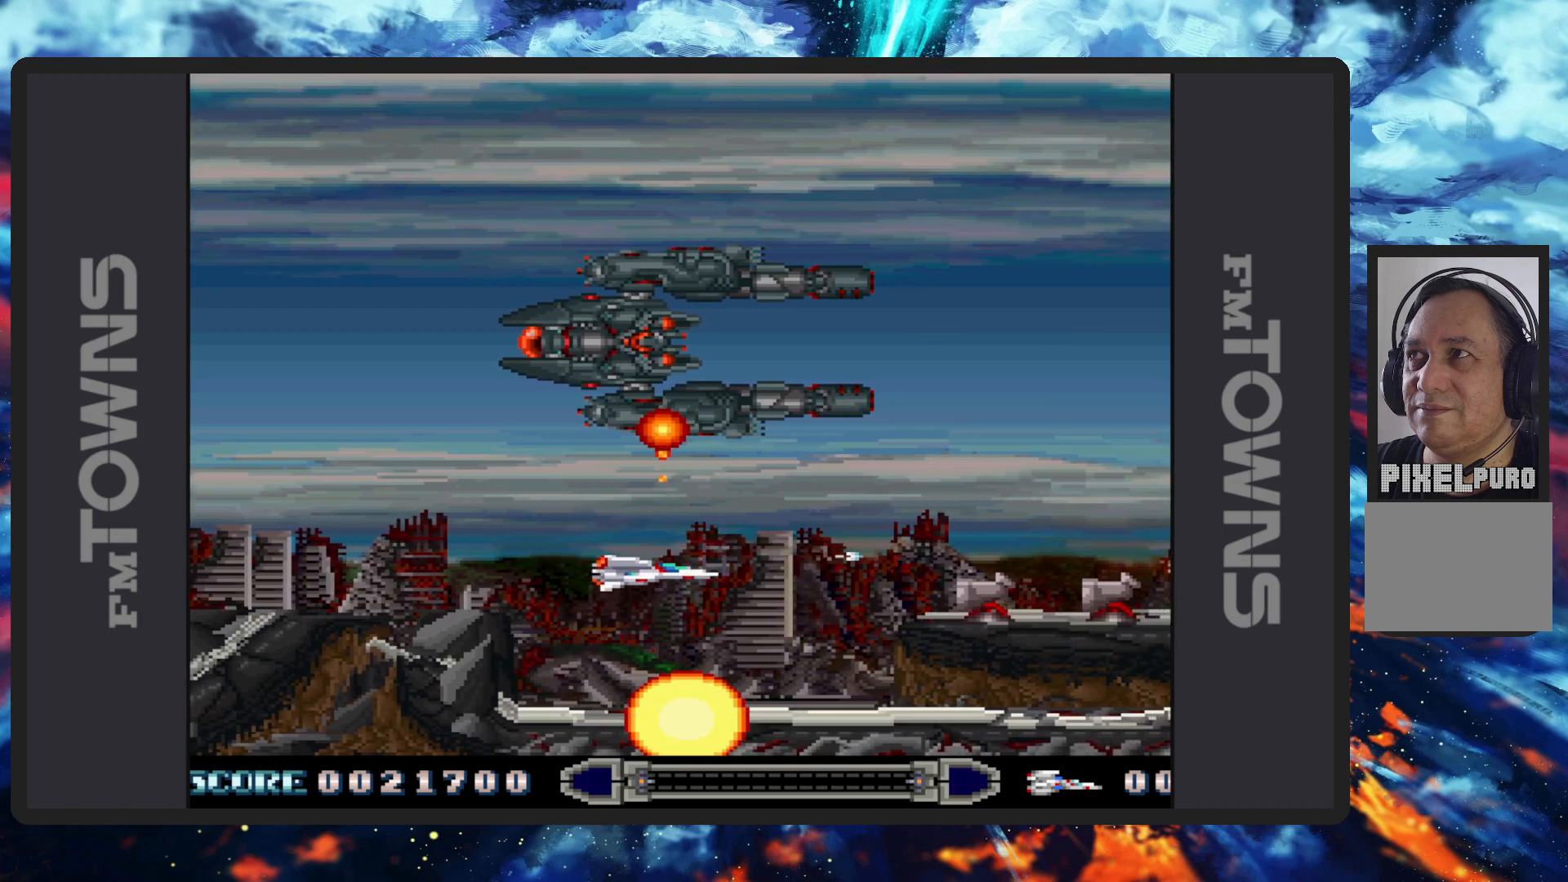
{"buttons": ["B"], "events": [[33, "DPAD_LEFT", "up"], [67, "B", "down"], [100, "B", "up"], [150, "B", "down"], [183, "B", "up"], [233, "B", "down"], [283, "B", "up"], [317, "B", "down"], [317, "DPAD_LEFT", "down"], [317, "DPAD_UP", "down"], [367, "B", "up"], [417, "B", "down"], [434, "DPAD_UP", "up"], [450, "B", "up"], [484, "DPAD_LEFT", "up"], [500, "B", "down"]]}
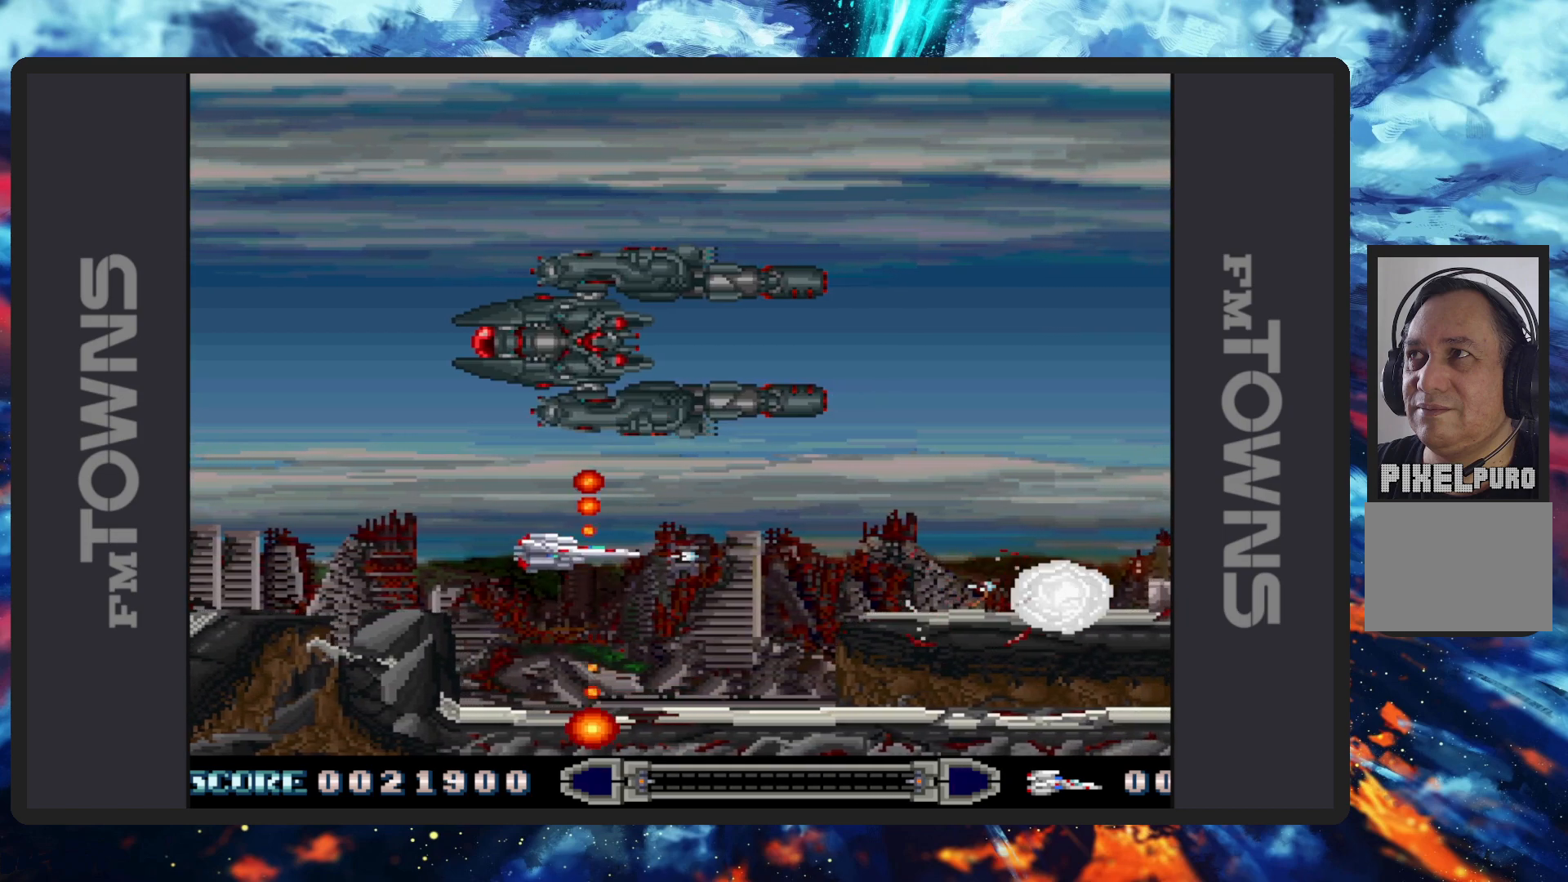
{"buttons": ["DPAD_UP", "DPAD_LEFT"], "events": [[50, "B", "up"], [84, "B", "down"], [134, "B", "up"], [184, "B", "down"], [234, "B", "up"], [267, "B", "down"], [317, "B", "up"], [367, "B", "down"], [401, "B", "up"], [451, "B", "down"], [484, "B", "up"], [484, "DPAD_LEFT", "down"], [484, "DPAD_UP", "down"]]}
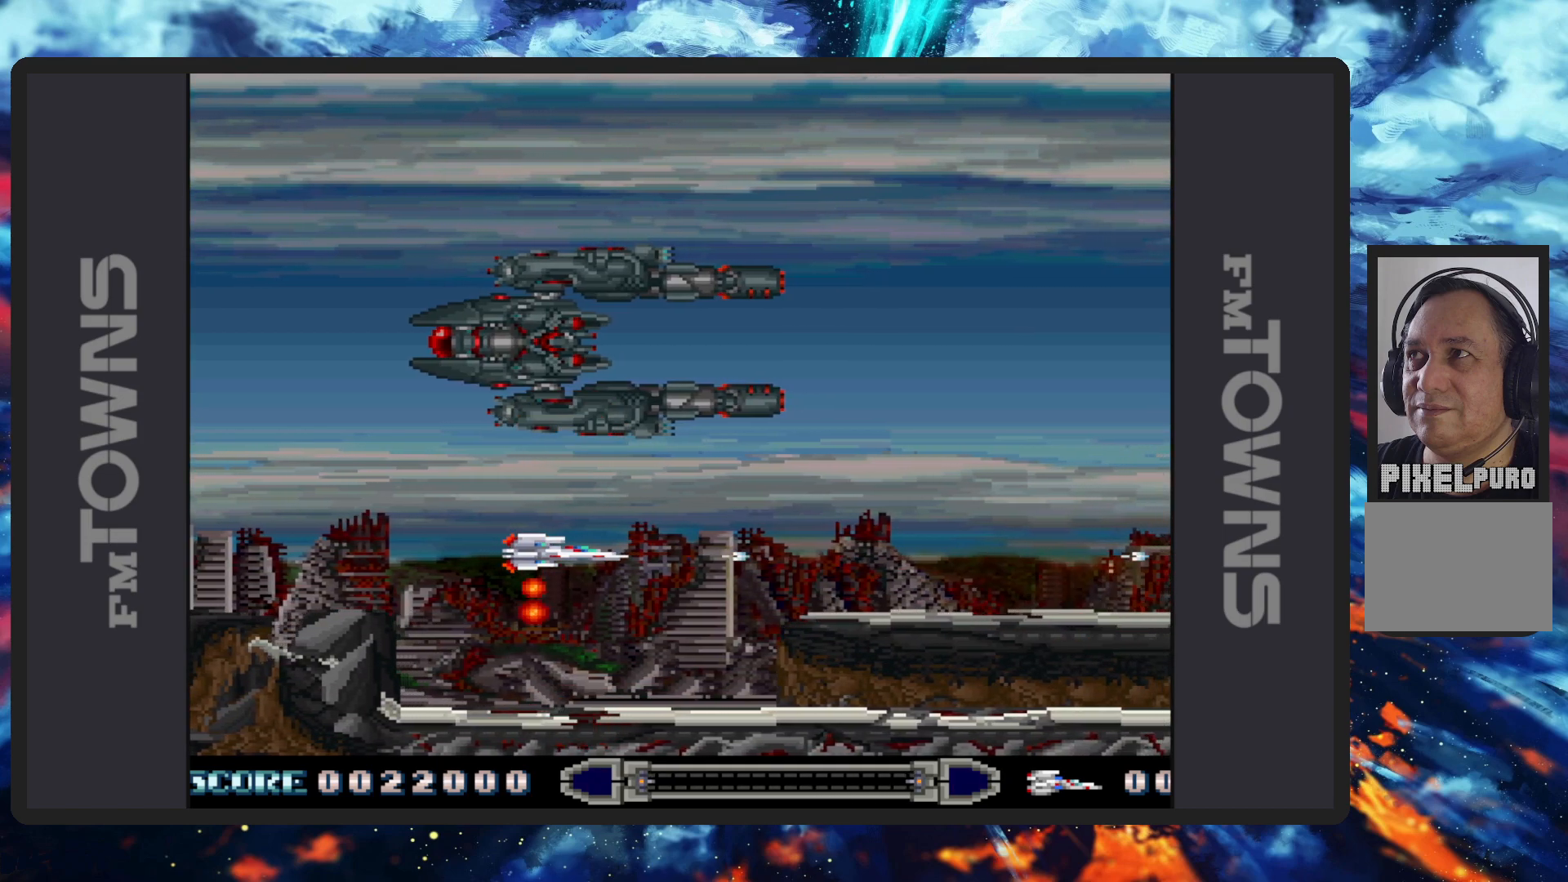
{"buttons": ["B"], "events": [[33, "B", "down"], [83, "B", "up"], [117, "DPAD_UP", "up"], [133, "B", "down"], [183, "B", "up"], [183, "DPAD_LEFT", "up"], [217, "B", "down"], [267, "B", "up"], [300, "B", "down"], [350, "B", "up"], [400, "B", "down"], [434, "B", "up"], [500, "B", "down"]]}
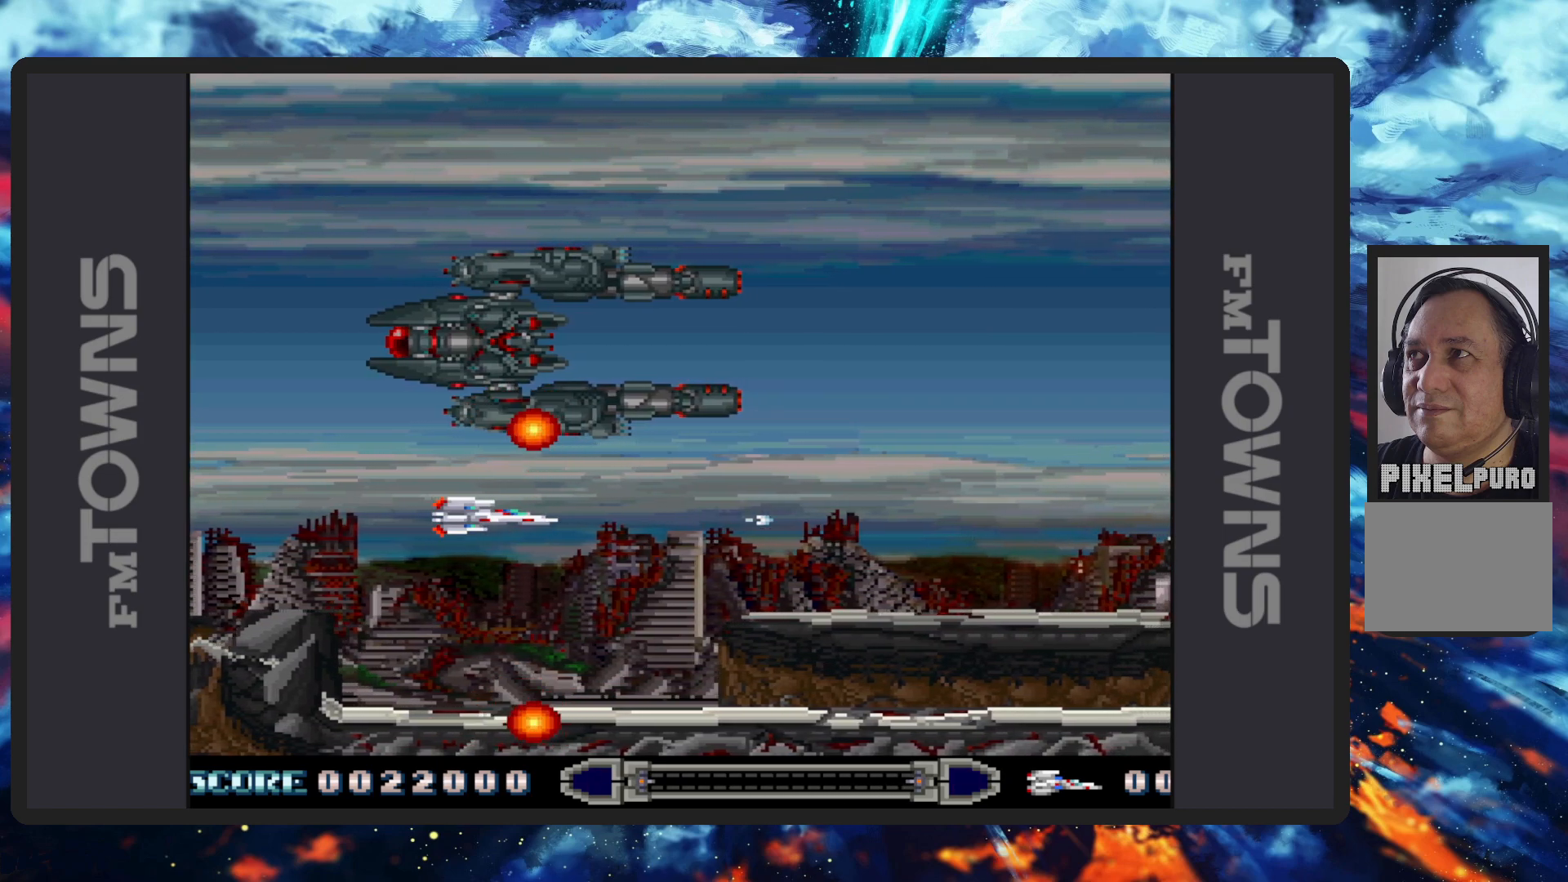
{"buttons": ["DPAD_LEFT"], "events": [[34, "B", "up"], [67, "B", "down"], [117, "B", "up"], [167, "B", "down"], [217, "B", "up"], [251, "B", "down"], [317, "B", "up"], [351, "B", "down"], [367, "DPAD_LEFT", "down"], [384, "B", "up"], [434, "B", "down"], [484, "B", "up"]]}
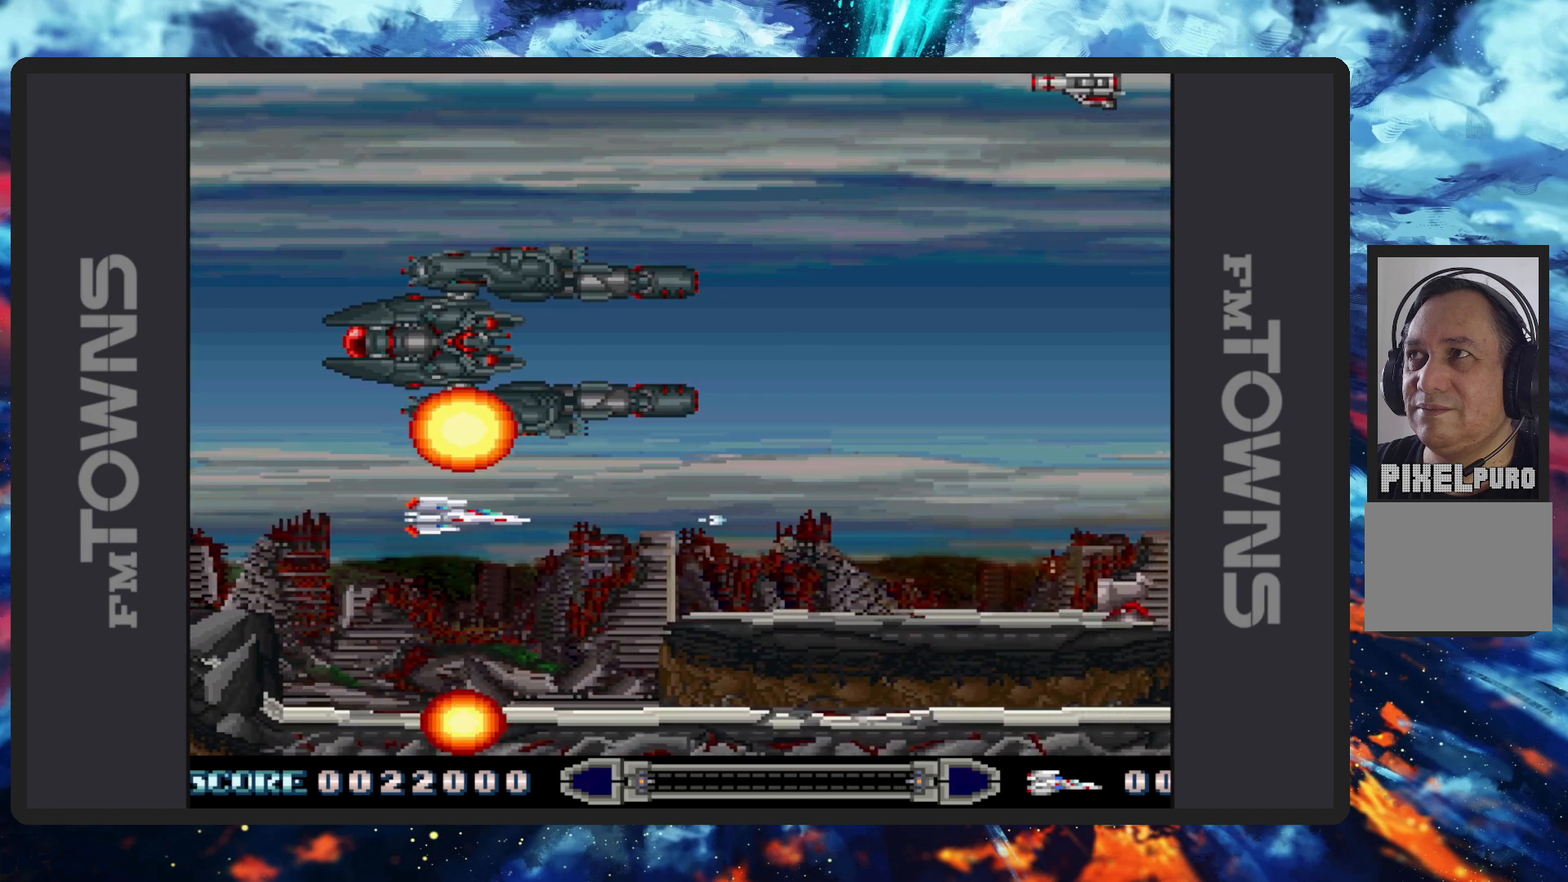
{"buttons": ["B"], "events": [[16, "B", "down"], [16, "DPAD_LEFT", "up"], [67, "B", "up"], [117, "B", "down"], [150, "B", "up"], [200, "B", "down"], [250, "B", "up"], [300, "B", "down"], [333, "B", "up"], [384, "B", "down"], [417, "B", "up"], [467, "B", "down"]]}
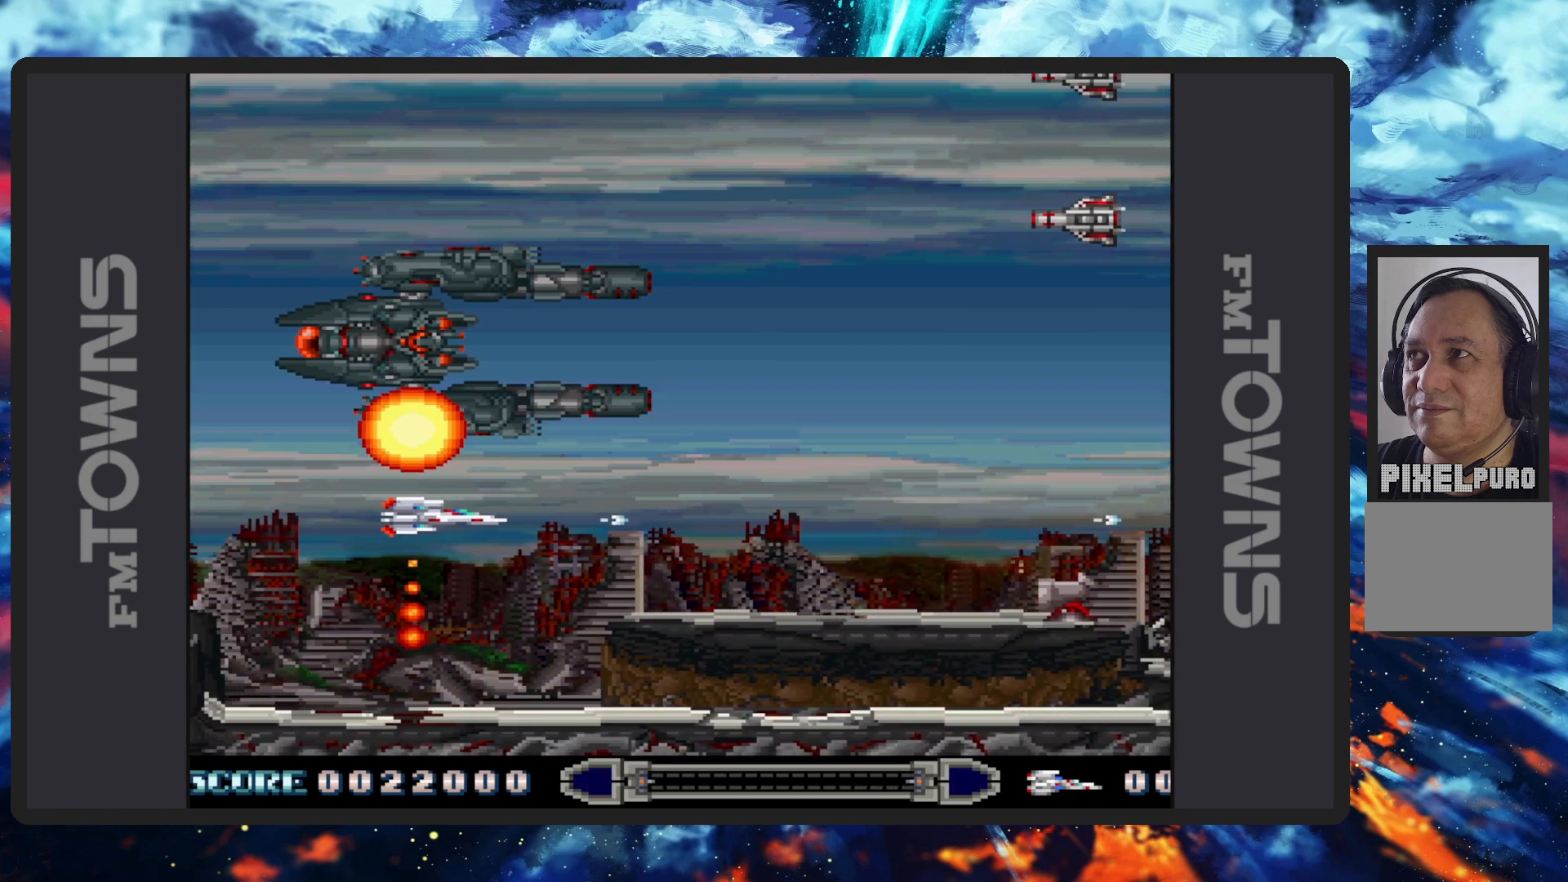
{"buttons": ["B"], "events": [[17, "B", "up"], [67, "B", "down"], [117, "B", "up"], [150, "B", "down"], [184, "B", "up"], [234, "B", "down"], [284, "B", "up"], [334, "B", "down"], [384, "B", "up"], [401, "DPAD_DOWN", "down"], [417, "B", "down"], [467, "B", "up"], [484, "DPAD_DOWN", "up"], [501, "B", "down"]]}
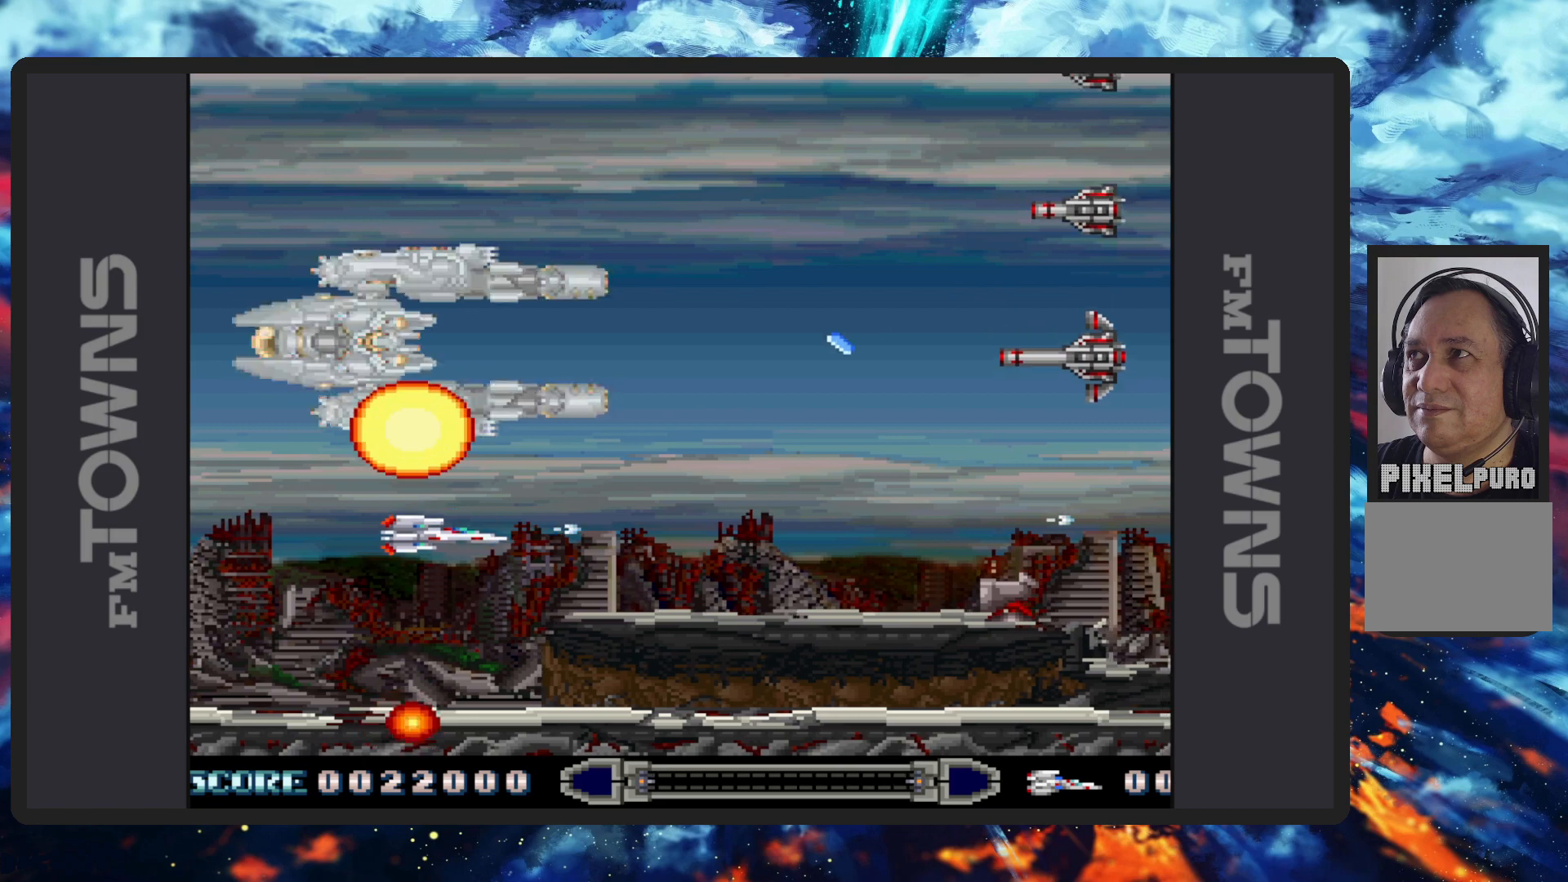
{"buttons": [], "events": [[50, "B", "up"], [100, "B", "down"], [133, "B", "up"], [183, "B", "down"], [233, "B", "up"], [283, "B", "down"], [317, "B", "up"], [367, "B", "down"], [417, "B", "up"], [450, "B", "down"], [500, "B", "up"]]}
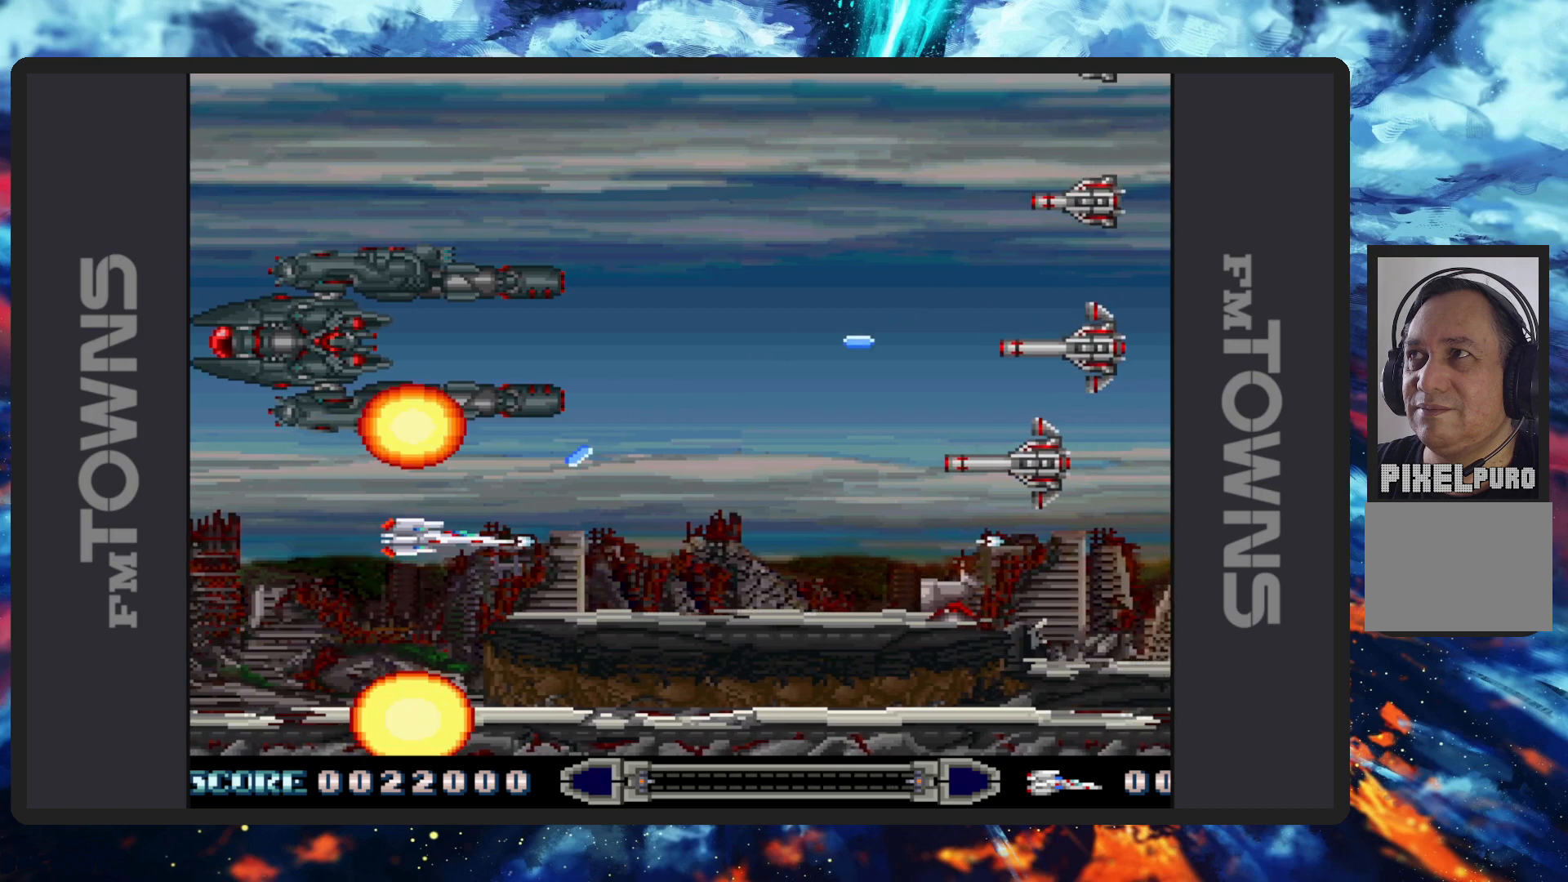
{"buttons": ["B", "DPAD_LEFT"], "events": [[50, "B", "down"], [50, "DPAD_DOWN", "down"], [84, "B", "up"], [134, "B", "down"], [150, "DPAD_LEFT", "down"], [184, "B", "up"], [234, "B", "down"], [251, "DPAD_DOWN", "up"], [267, "B", "up"], [267, "DPAD_DOWN", "down"], [317, "B", "down"], [351, "B", "up"], [401, "B", "down"], [451, "B", "up"], [484, "B", "down"], [484, "DPAD_DOWN", "up"]]}
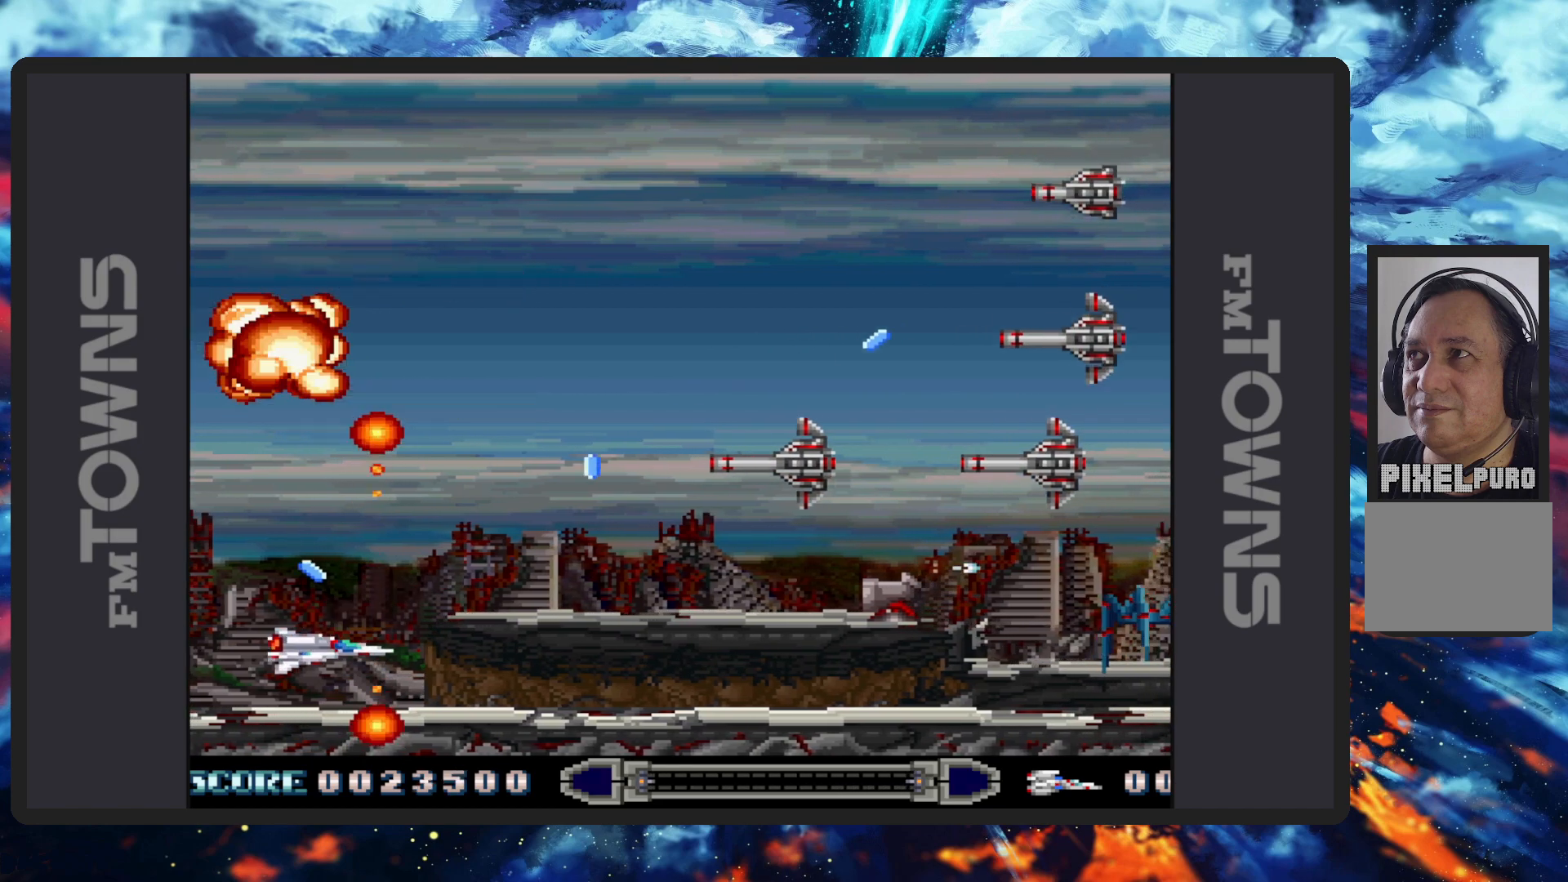
{"buttons": ["DPAD_UP", "DPAD_LEFT"], "events": [[16, "DPAD_LEFT", "up"], [33, "B", "up"], [67, "DPAD_LEFT", "down"], [83, "B", "down"], [83, "DPAD_UP", "down"], [117, "B", "up"], [167, "B", "down"], [217, "B", "up"], [250, "B", "down"], [300, "B", "up"], [350, "B", "down"], [400, "B", "up"], [434, "B", "down"], [484, "B", "up"]]}
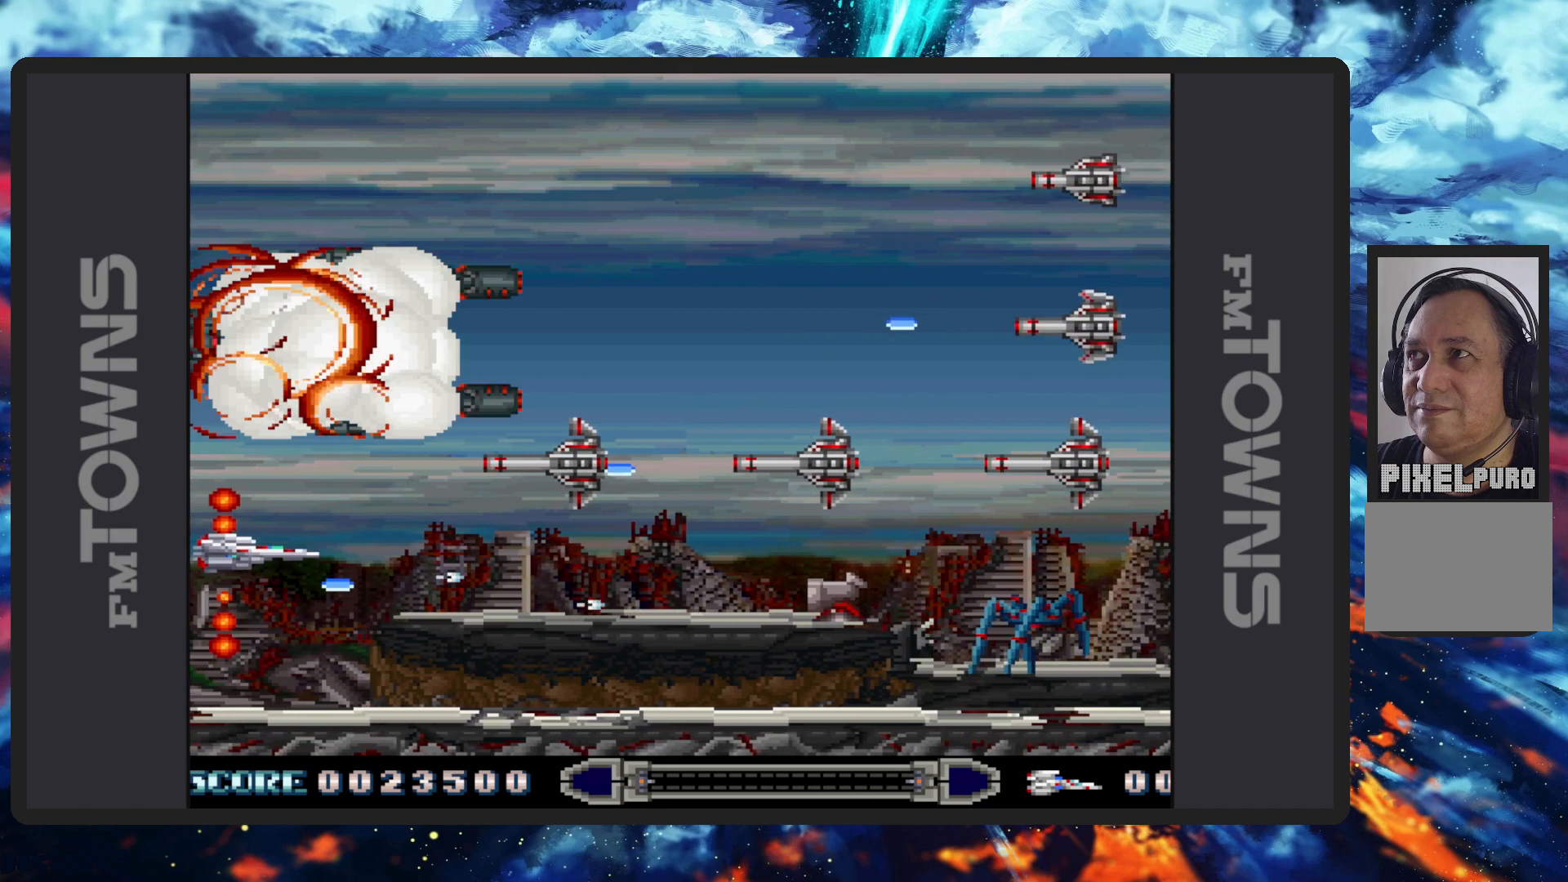
{"buttons": ["B", "DPAD_UP", "DPAD_LEFT"], "events": [[17, "DPAD_LEFT", "up"], [34, "B", "down"], [67, "B", "up"], [117, "B", "down"], [117, "DPAD_LEFT", "down"], [167, "B", "up"], [217, "B", "down"], [251, "B", "up"], [301, "B", "down"], [351, "B", "up"], [384, "B", "down"], [434, "B", "up"], [484, "B", "down"]]}
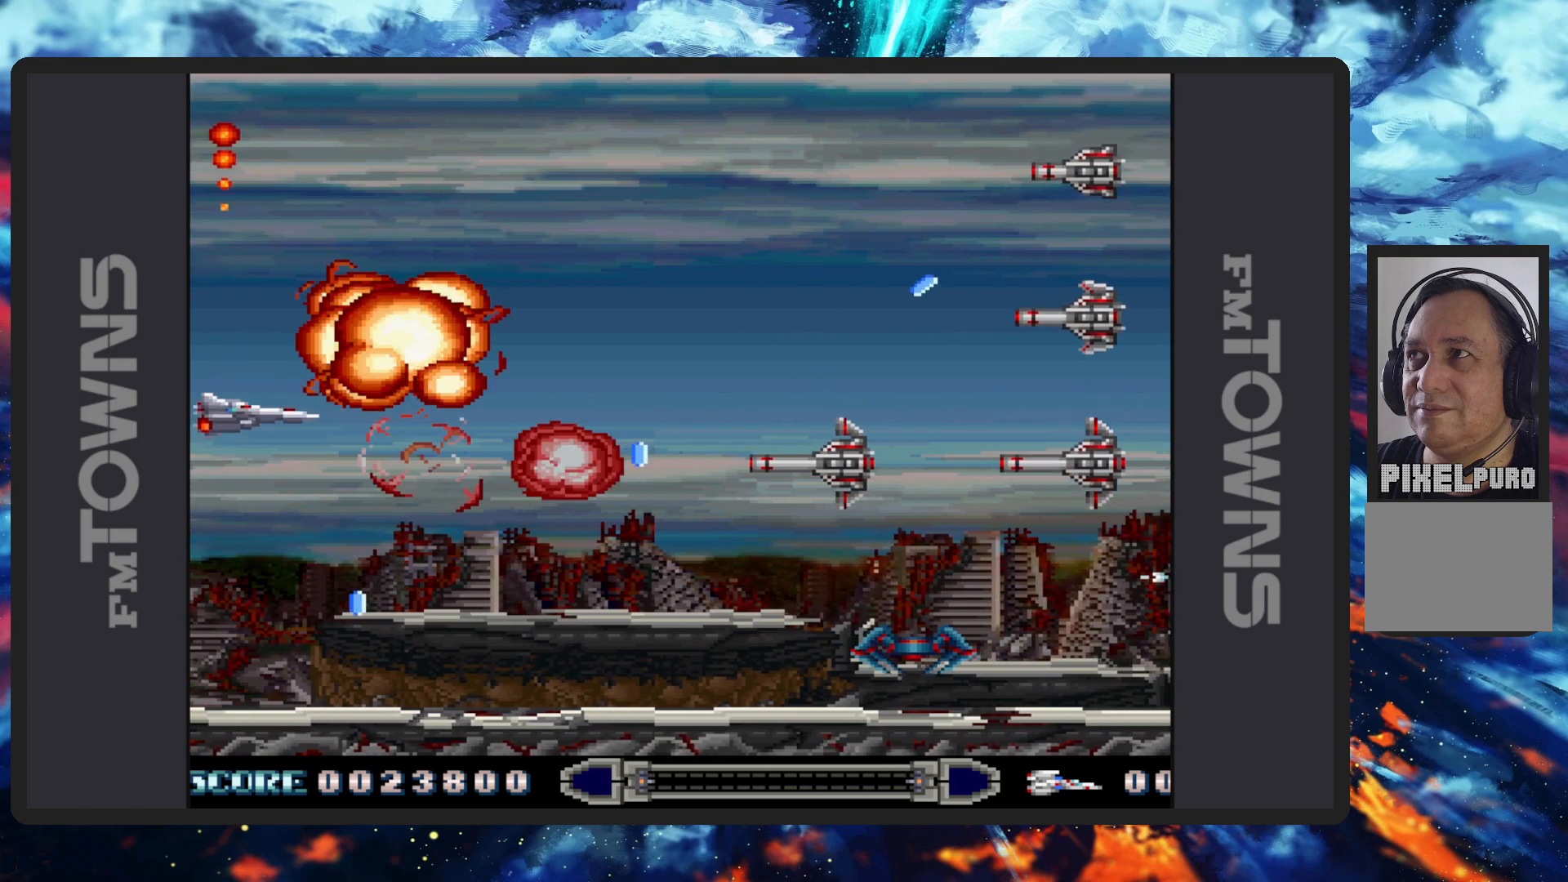
{"buttons": ["DPAD_UP", "DPAD_RIGHT"], "events": [[16, "B", "up"], [67, "B", "down"], [100, "B", "up"], [133, "DPAD_LEFT", "up"], [150, "B", "down"], [200, "B", "up"], [200, "DPAD_RIGHT", "down"], [250, "B", "down"], [250, "DPAD_RIGHT", "up"], [283, "B", "up"], [333, "B", "down"], [367, "DPAD_RIGHT", "down"], [384, "B", "up"], [417, "B", "down"], [467, "B", "up"]]}
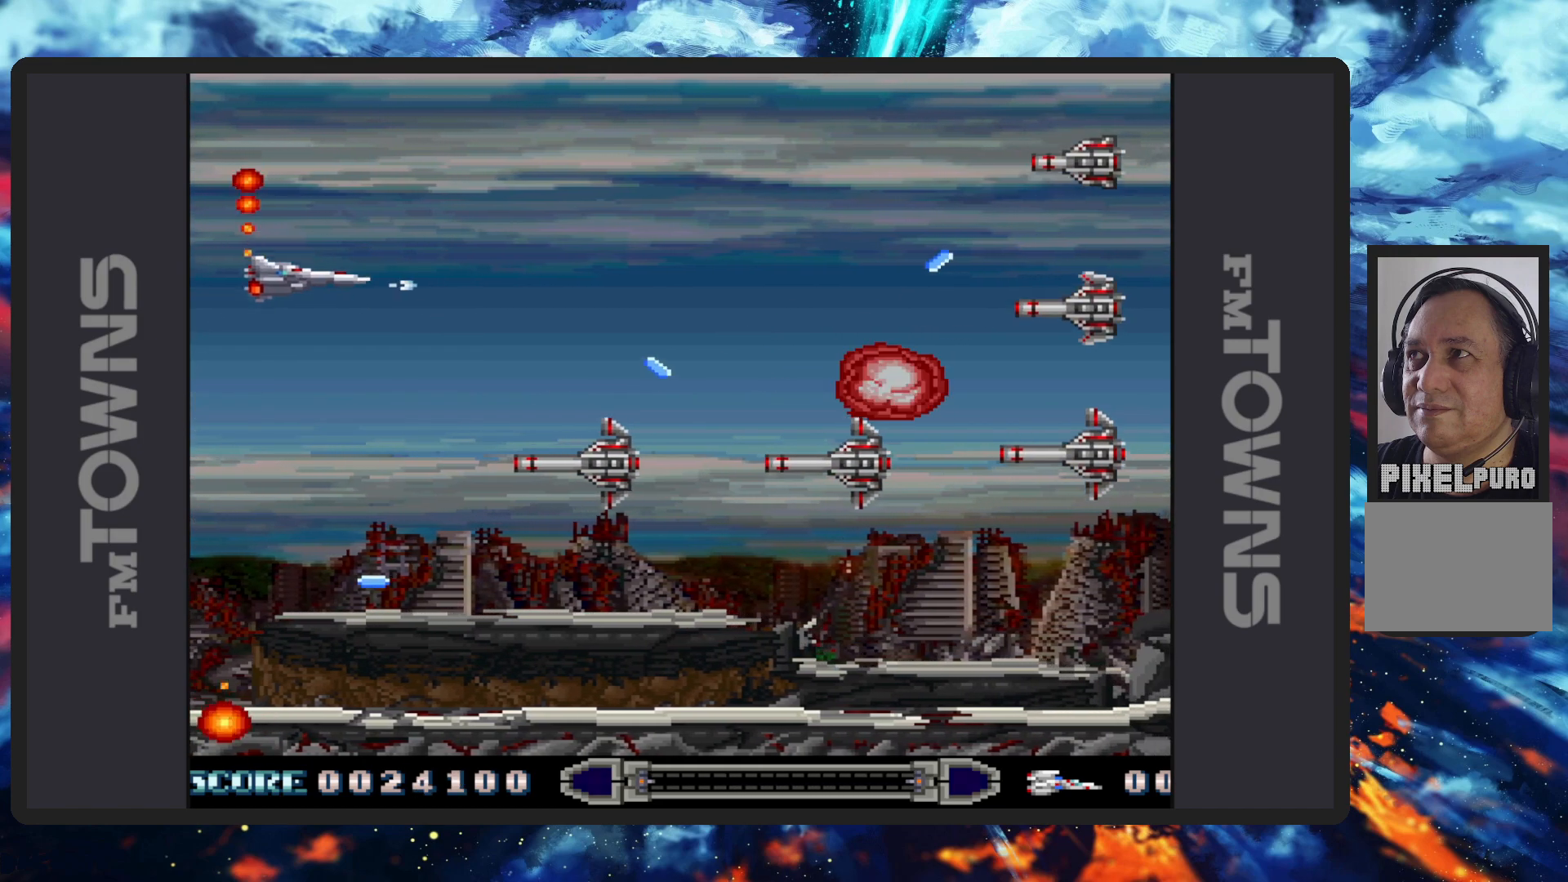
{"buttons": [], "events": [[17, "B", "down"], [50, "B", "up"], [100, "B", "down"], [150, "B", "up"], [184, "B", "down"], [200, "DPAD_UP", "up"], [234, "B", "up"], [284, "B", "down"], [317, "B", "up"], [367, "B", "down"], [417, "B", "up"], [451, "DPAD_RIGHT", "up"], [467, "B", "down"], [501, "B", "up"]]}
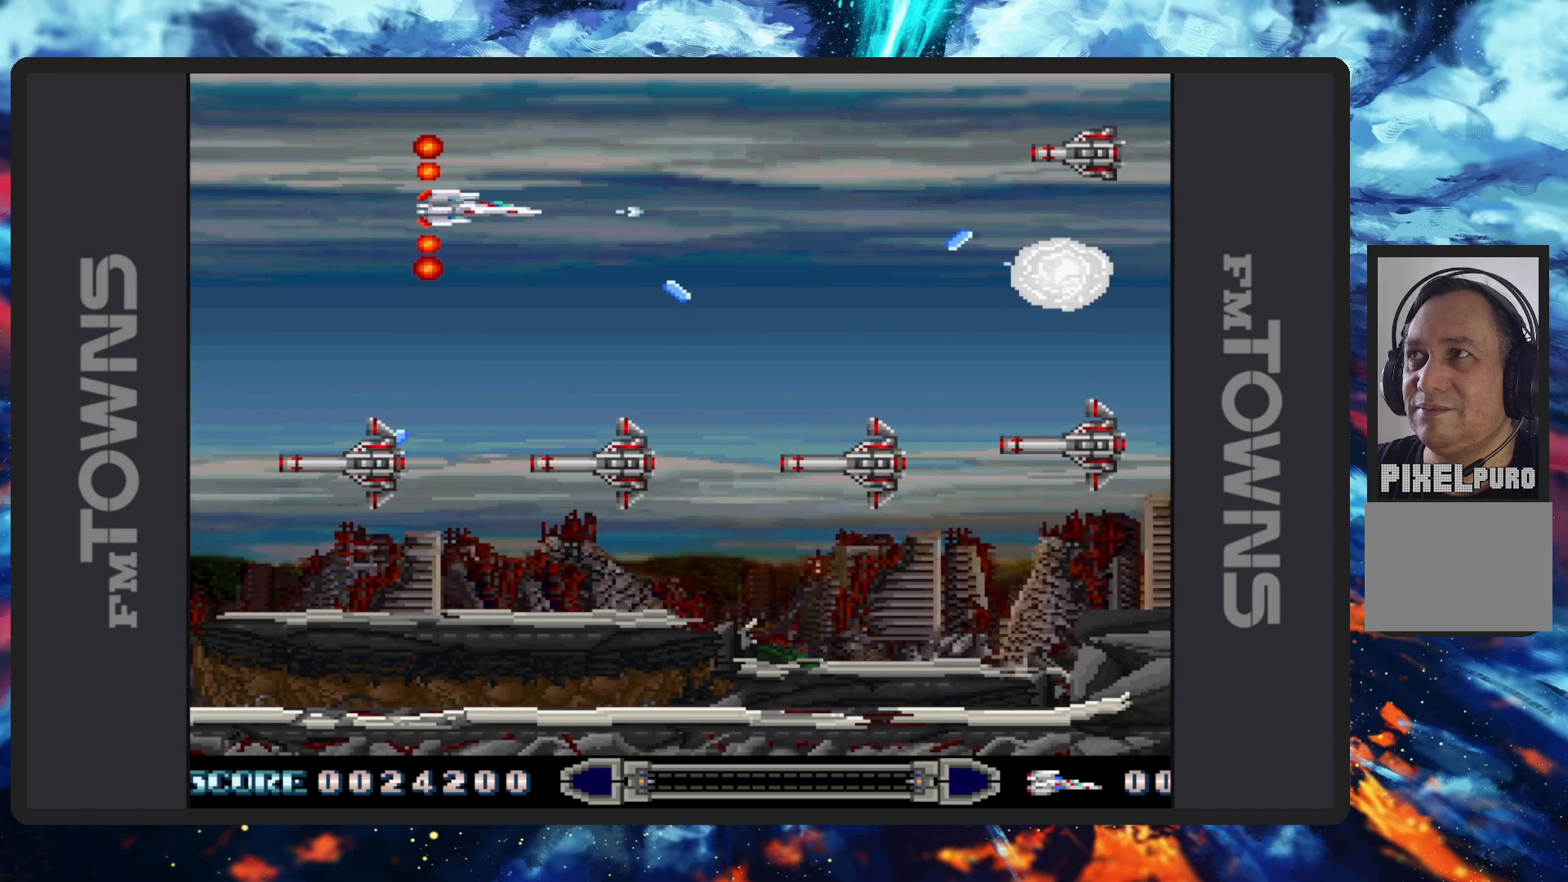
{"buttons": ["B", "DPAD_DOWN", "DPAD_LEFT"], "events": [[50, "B", "down"], [50, "DPAD_RIGHT", "down"], [83, "B", "up"], [133, "B", "down"], [183, "B", "up"], [217, "B", "down"], [283, "B", "up"], [283, "DPAD_DOWN", "down"], [300, "DPAD_RIGHT", "up"], [317, "B", "down"], [333, "DPAD_LEFT", "down"], [367, "B", "up"], [400, "B", "down"], [467, "B", "up"], [500, "B", "down"]]}
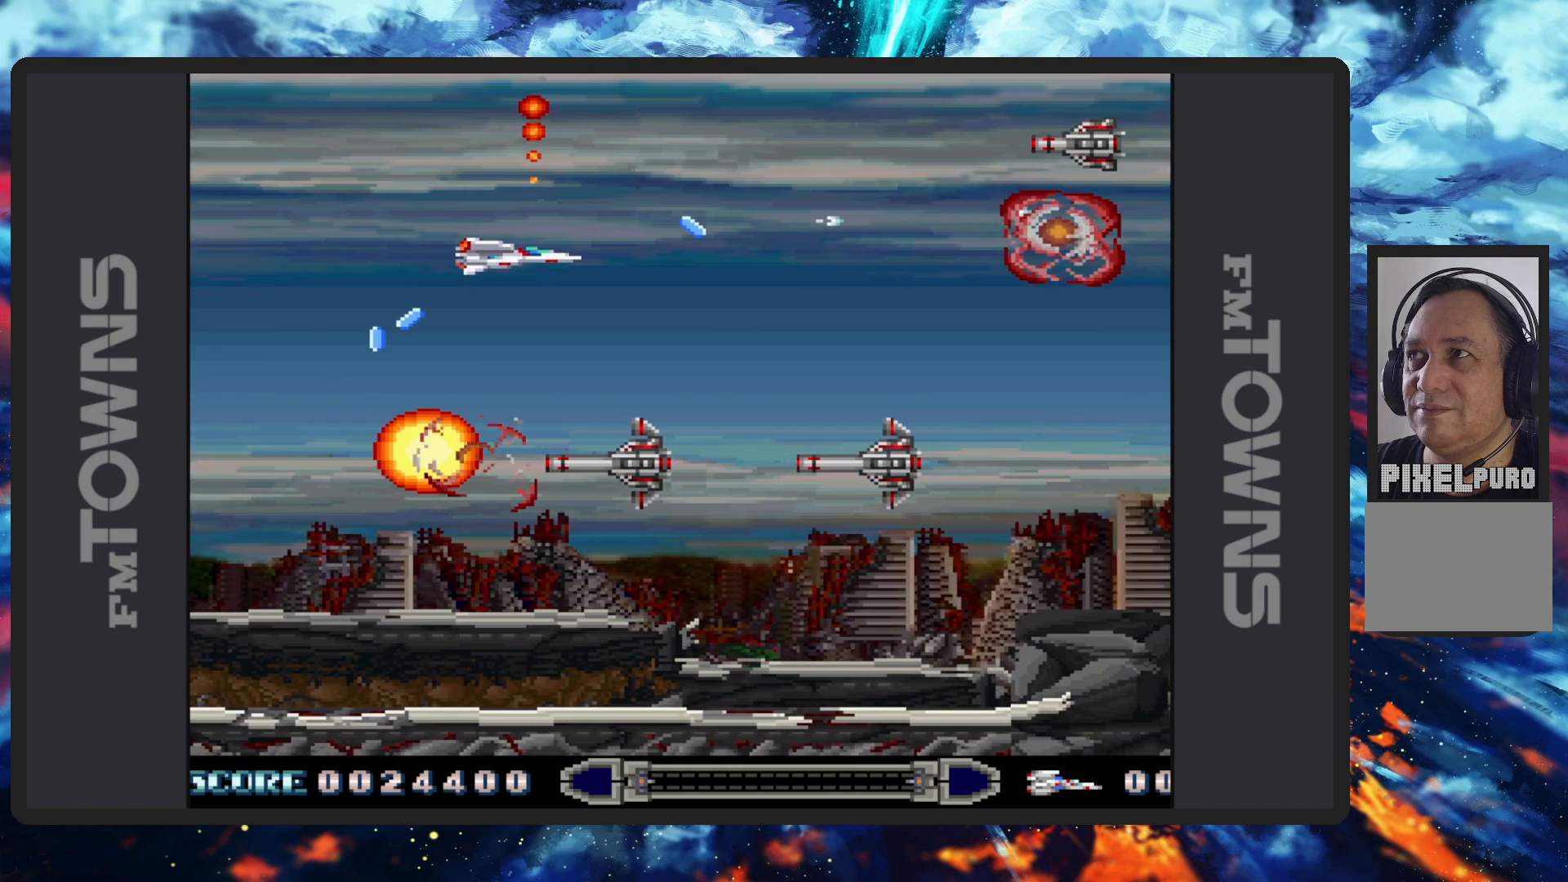
{"buttons": ["DPAD_DOWN", "DPAD_RIGHT"], "events": [[34, "B", "up"], [84, "B", "down"], [134, "B", "up"], [134, "DPAD_LEFT", "up"], [167, "B", "down"], [184, "DPAD_DOWN", "up"], [184, "DPAD_RIGHT", "down"], [201, "DPAD_DOWN", "down"], [217, "B", "up"], [267, "B", "down"], [301, "B", "up"], [351, "B", "down"], [401, "B", "up"], [451, "B", "down"], [501, "B", "up"]]}
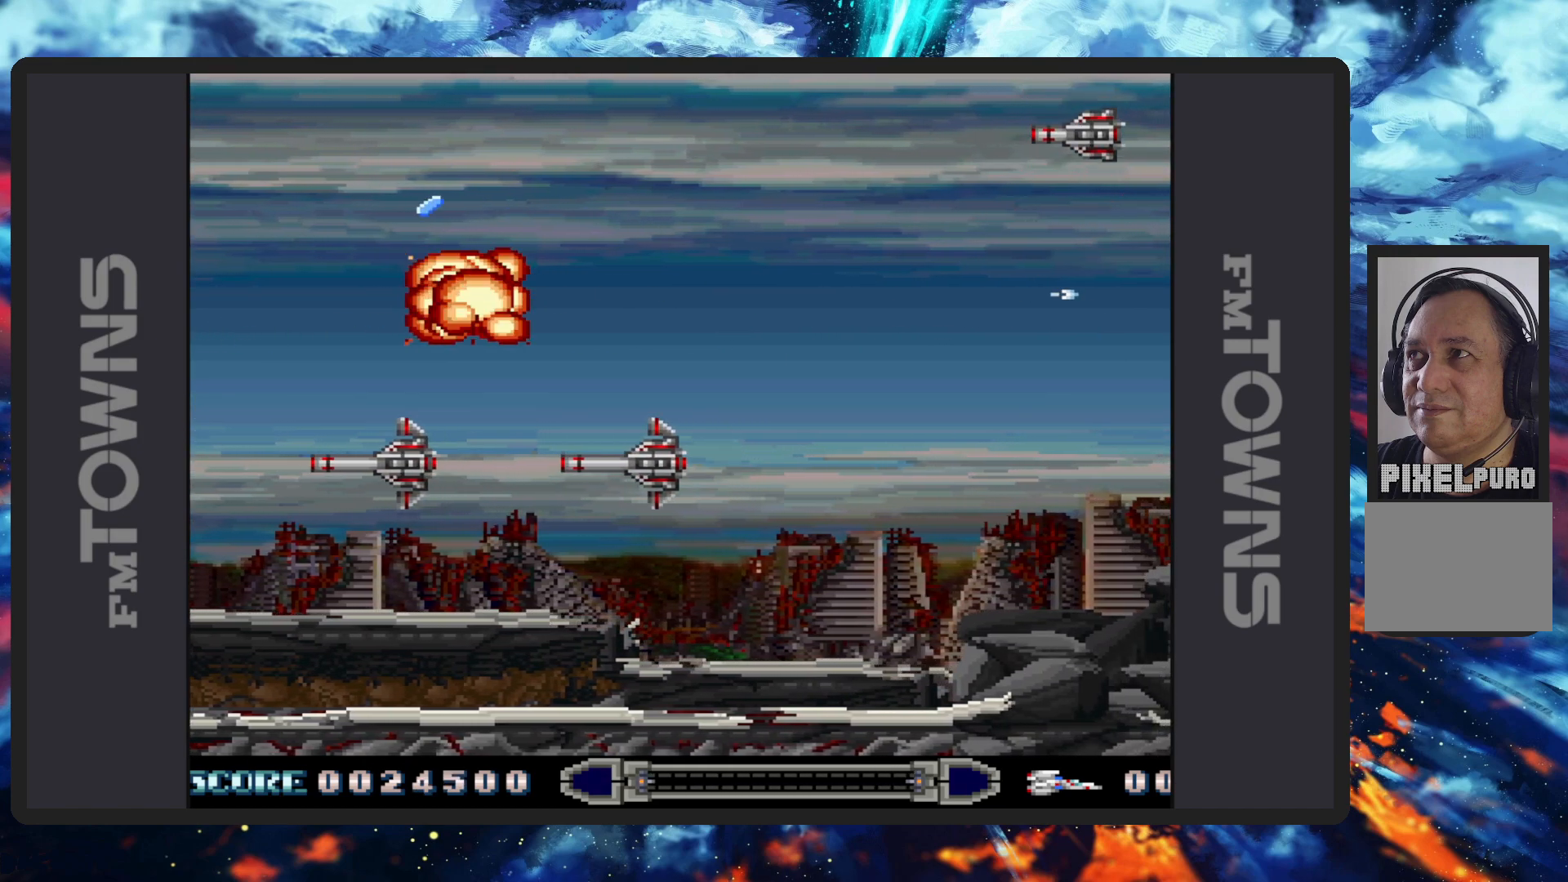
{"buttons": [], "events": [[33, "B", "down"], [33, "DPAD_DOWN", "up"], [83, "B", "up"], [117, "B", "down"], [150, "DPAD_RIGHT", "up"], [167, "B", "up"]]}